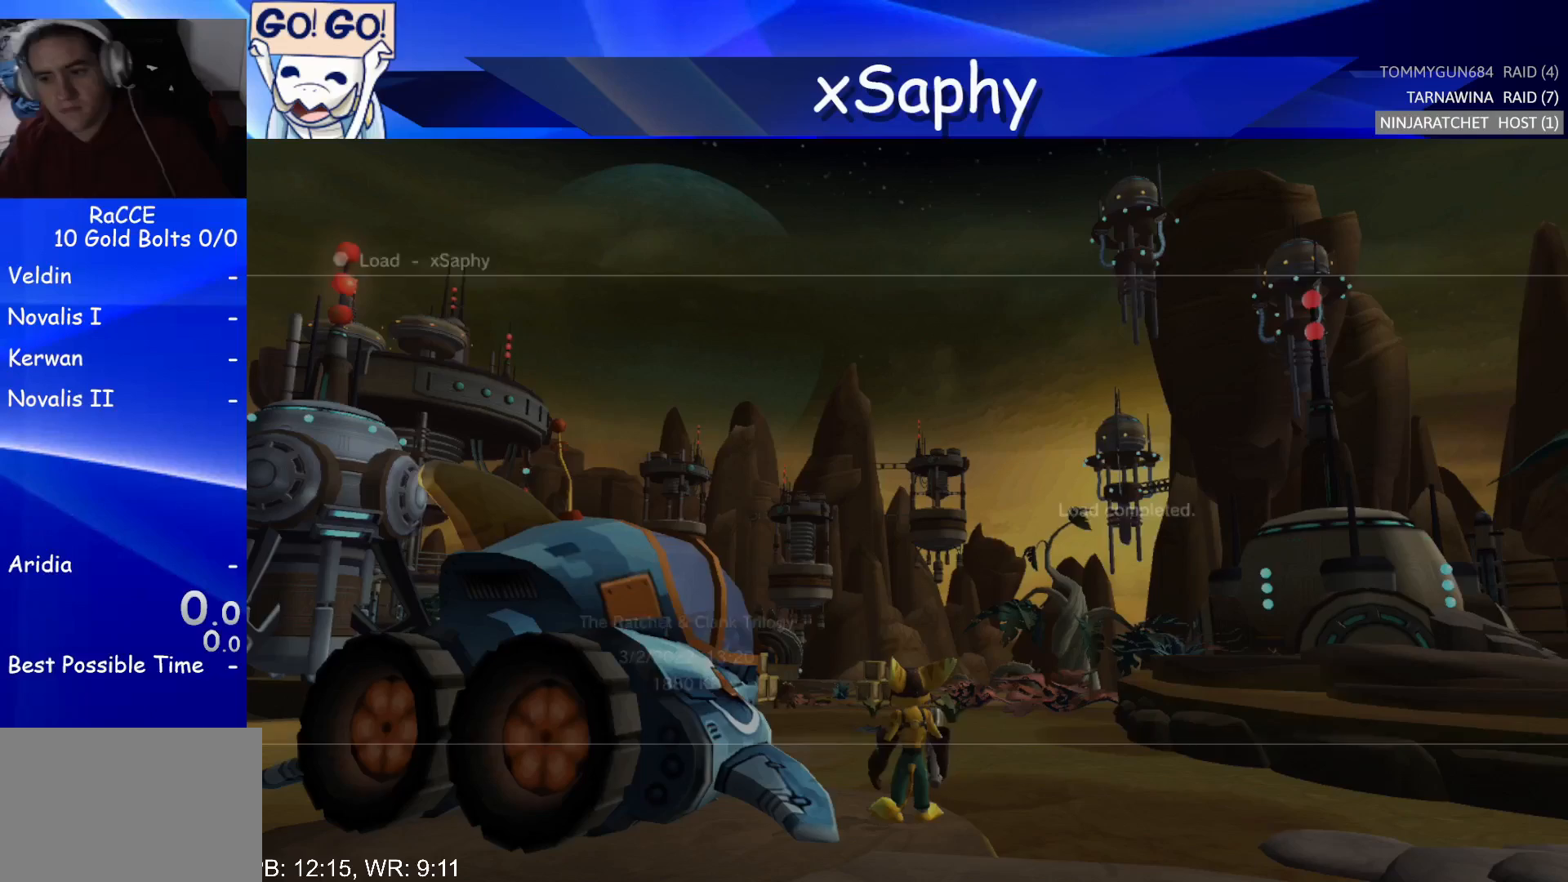
Gameplay with a controller (PlayStation layout); each line is a JSON object with the inputs held at the frame after it. "events" lists button and stick changes between this image and that frame as [ms after this image, input, new state], when the widget could be followed in between. Not read: R3.
{"buttons": [], "left_stick": "center", "right_stick": "center", "events": []}
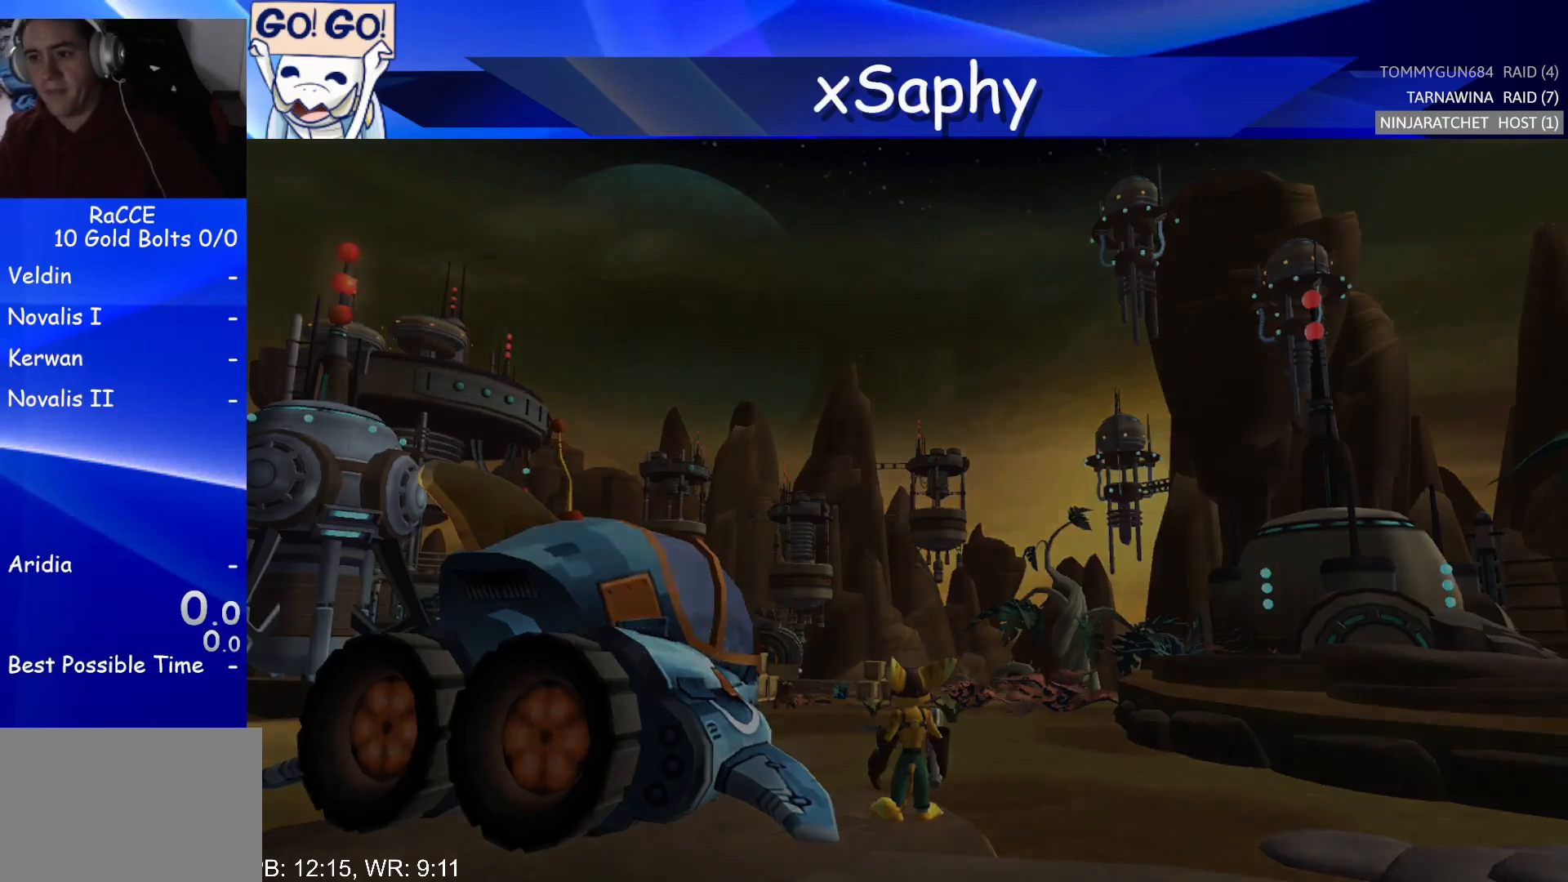
{"buttons": [], "left_stick": "center", "right_stick": "center", "events": []}
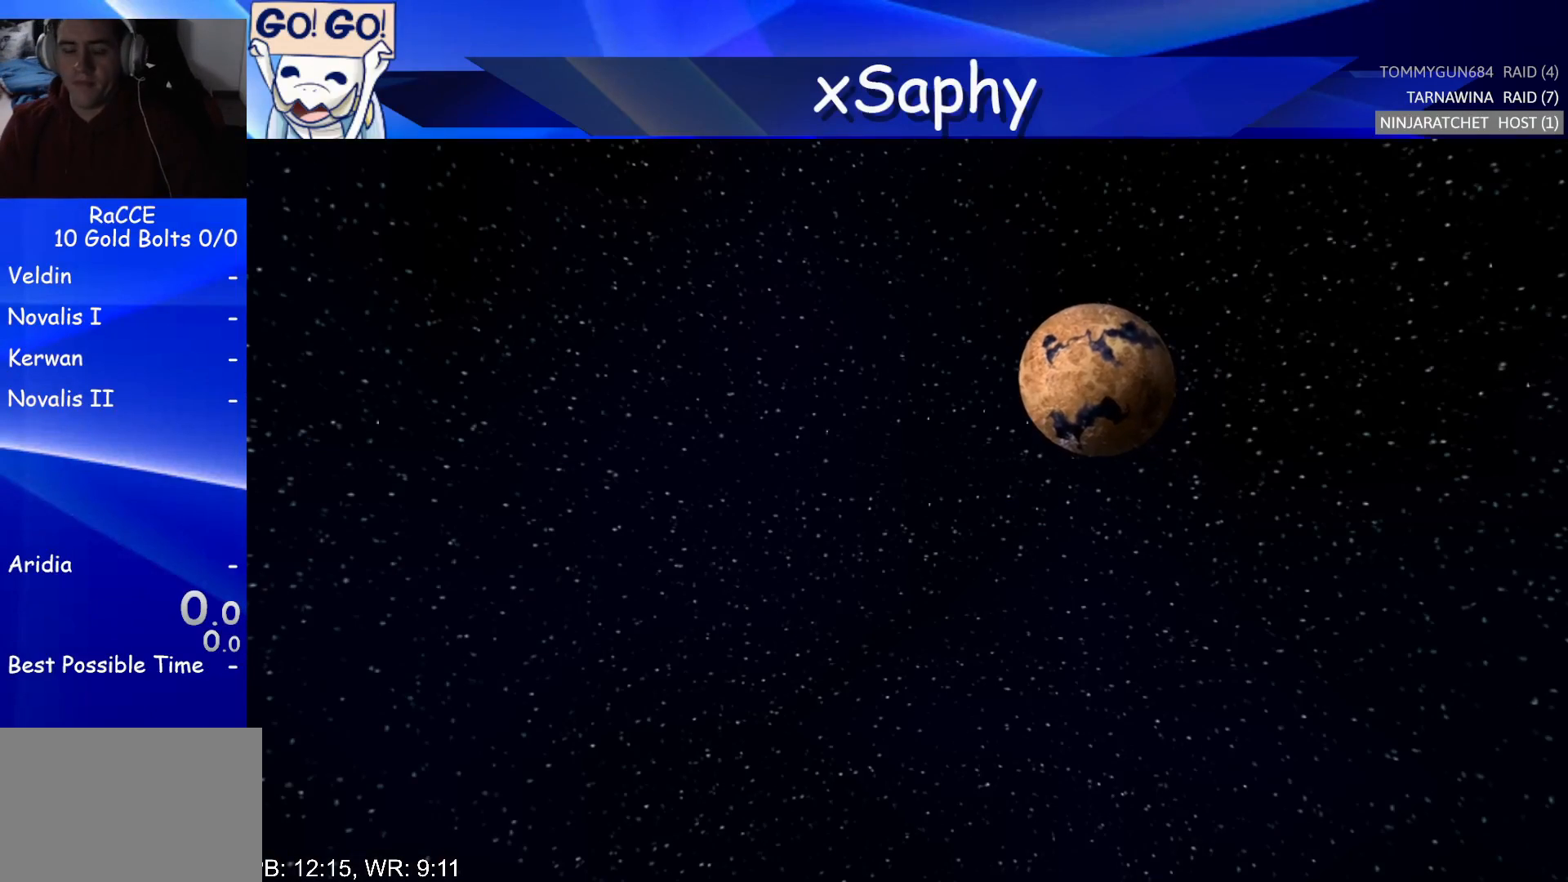
{"buttons": [], "left_stick": "center", "right_stick": "center", "events": []}
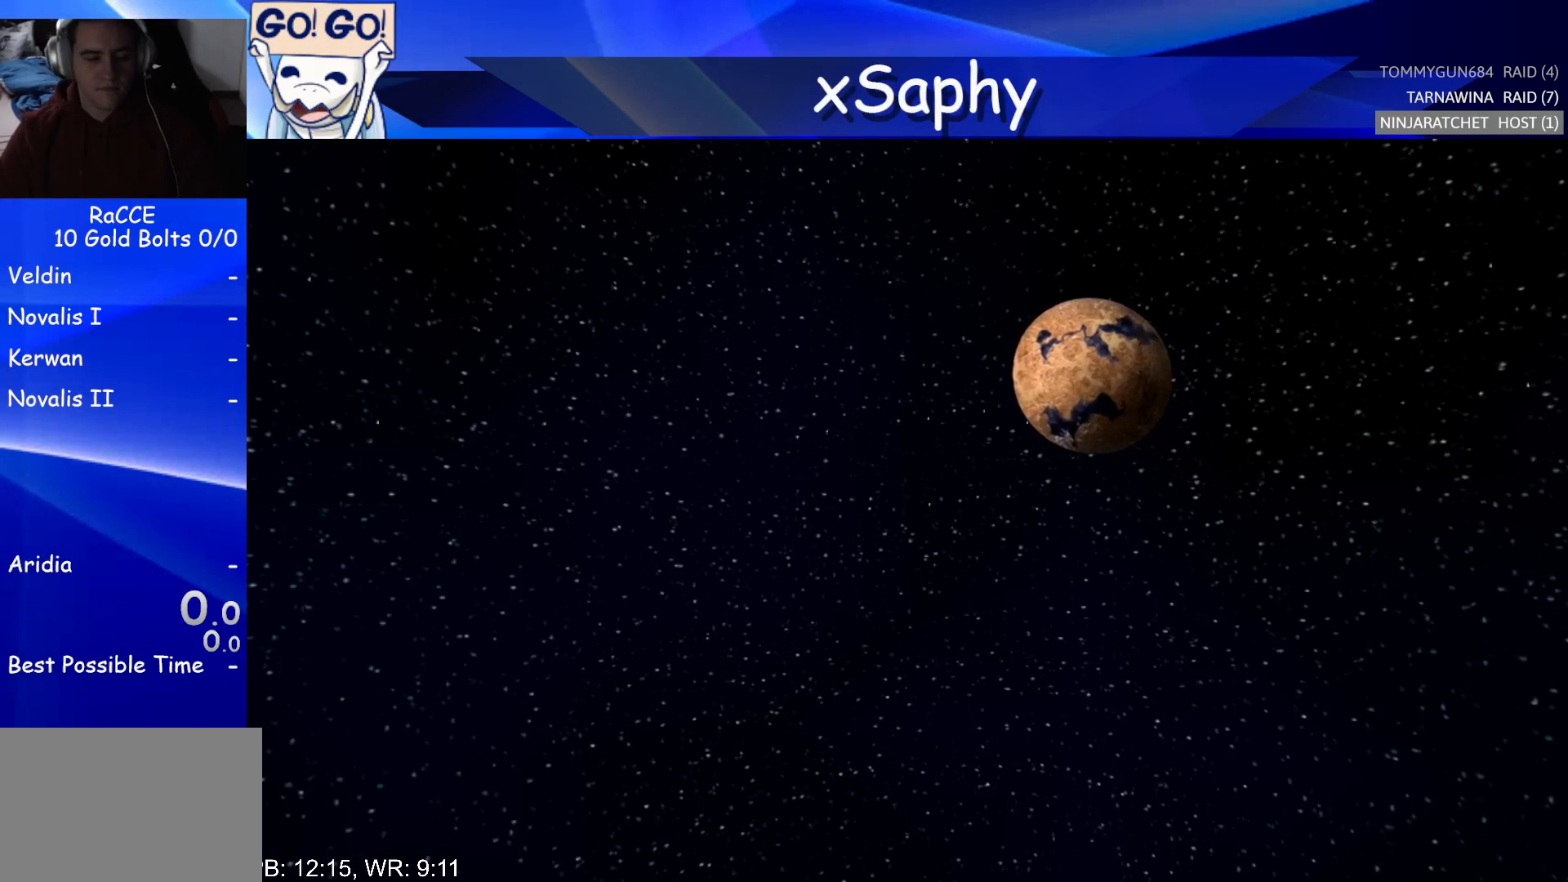
{"buttons": [], "left_stick": "center", "right_stick": "center", "events": []}
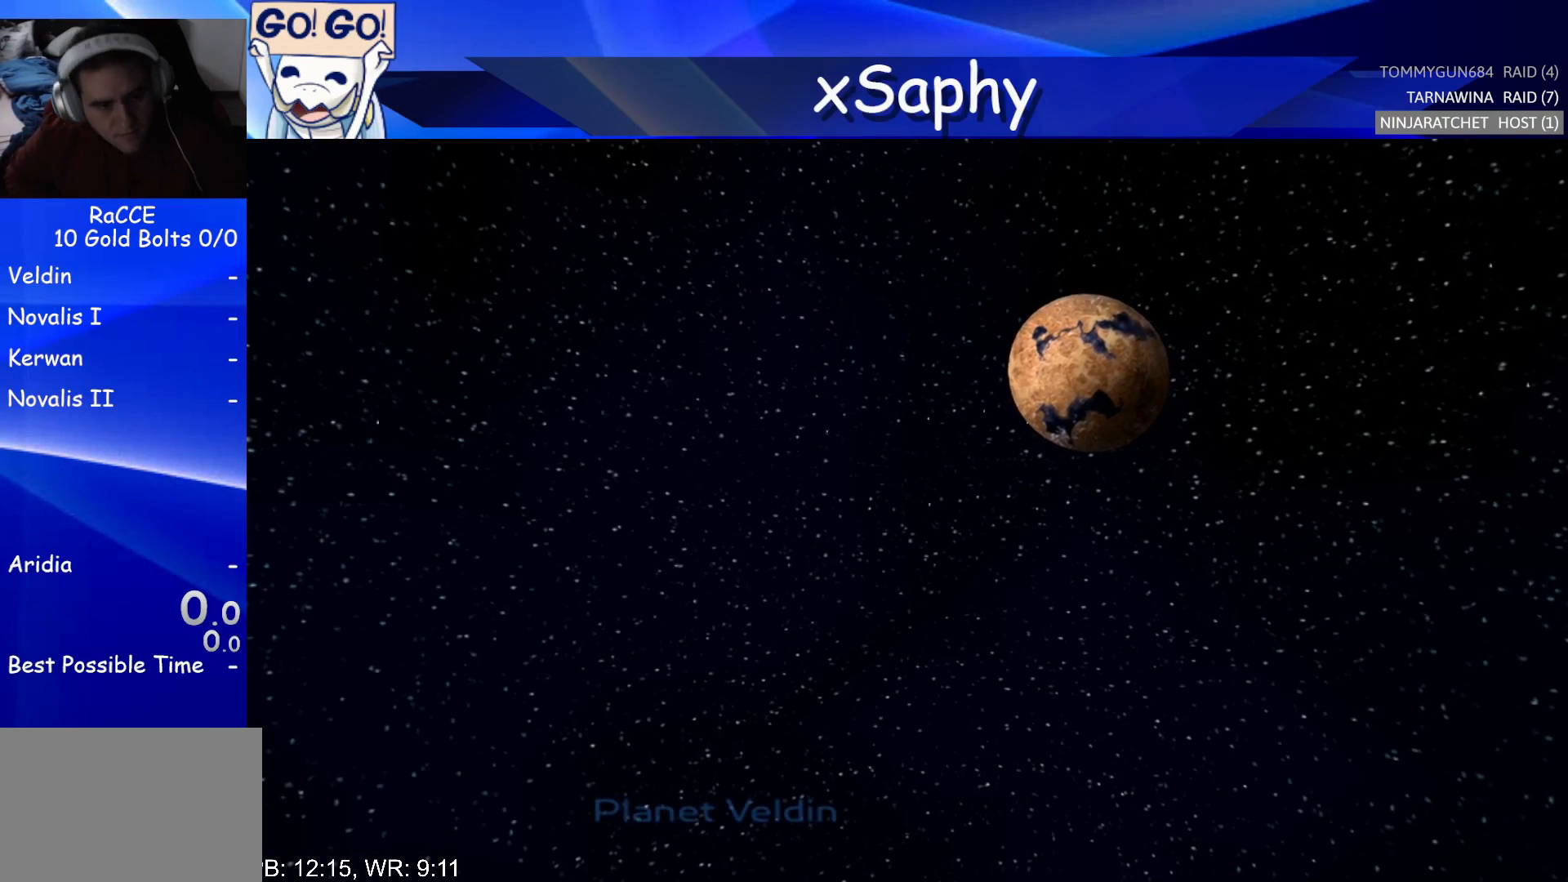
{"buttons": [], "left_stick": "center", "right_stick": "center", "events": []}
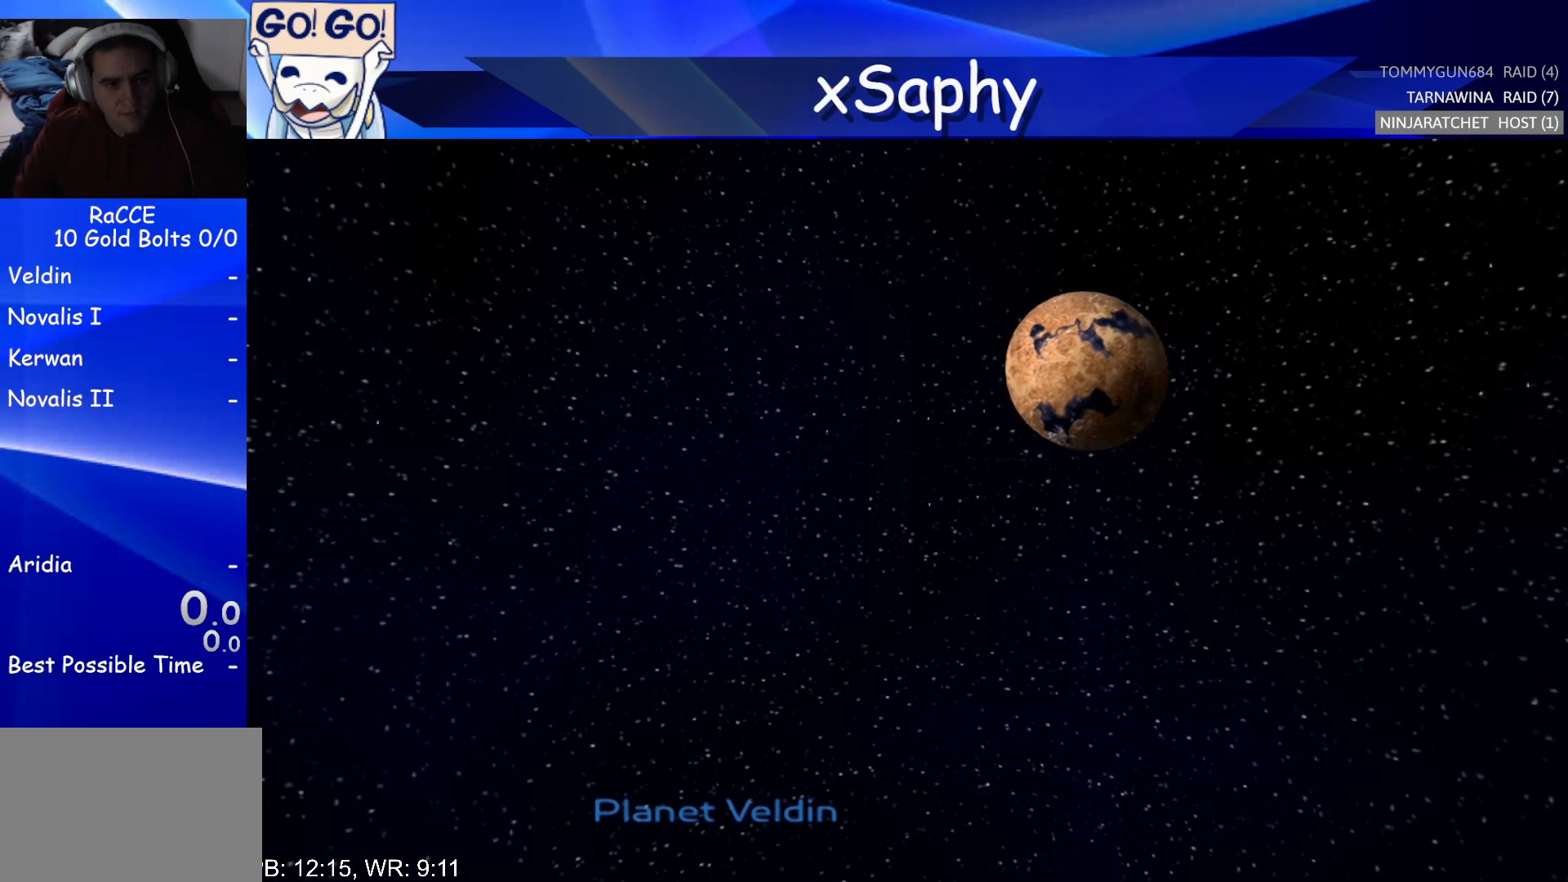
{"buttons": [], "left_stick": "up", "right_stick": "center", "events": [[83, "left_stick", "up"]]}
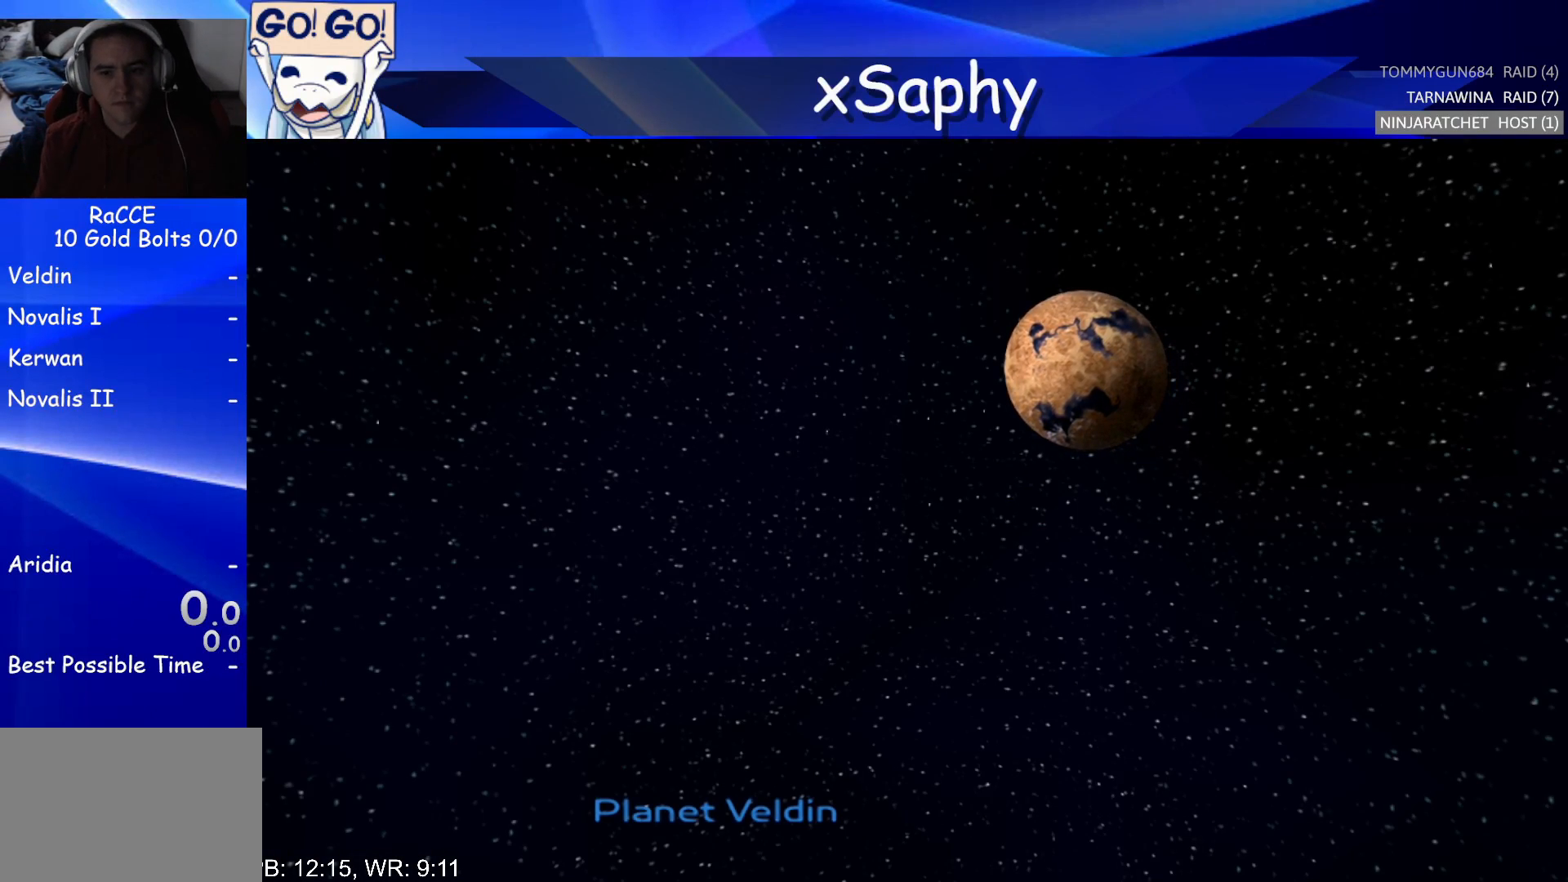
{"buttons": [], "left_stick": "up", "right_stick": "center", "events": [[417, "CROSS", "down"], [500, "CROSS", "up"]]}
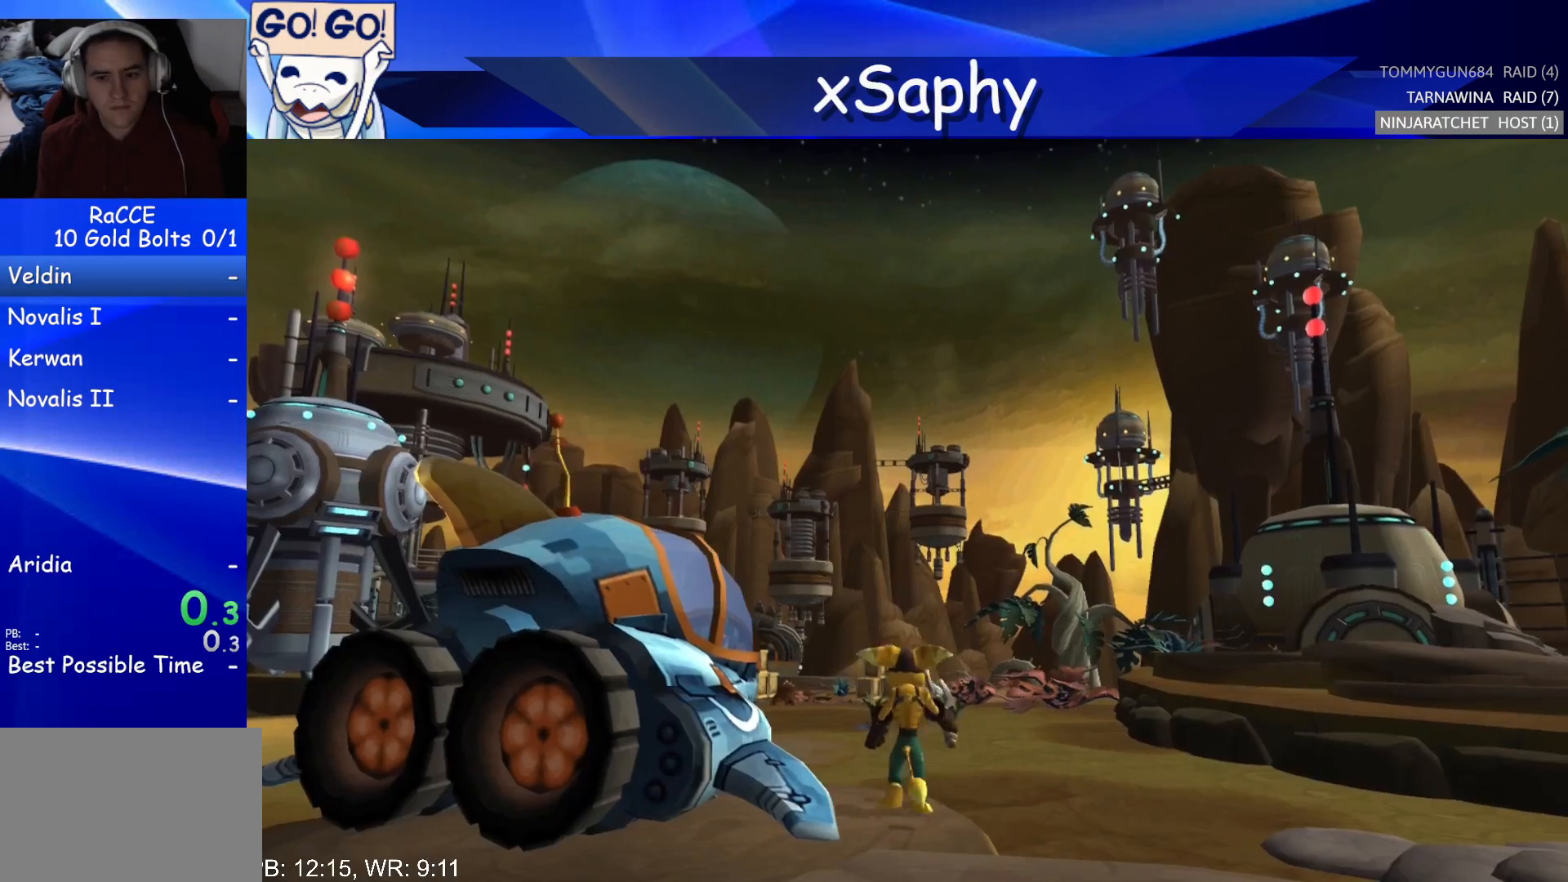
{"buttons": [], "left_stick": "up", "right_stick": "center", "events": [[133, "right_stick", "right"], [350, "right_stick", "center"]]}
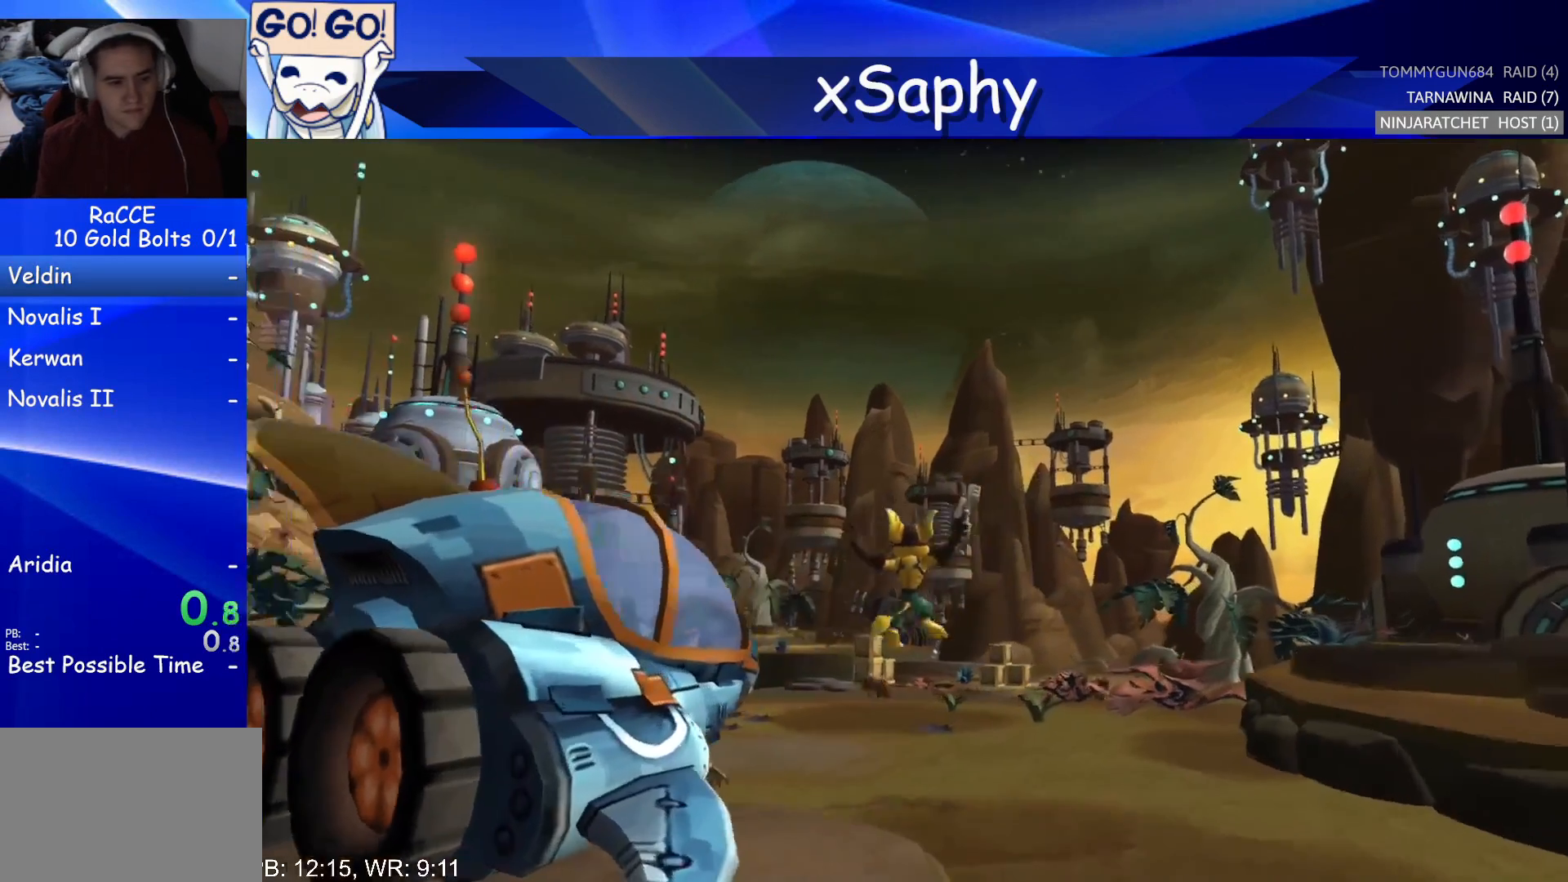
{"buttons": [], "left_stick": "up", "right_stick": "center", "events": [[133, "CROSS", "down"], [167, "R2", "down"], [183, "left_stick", "right"], [317, "CROSS", "up"], [350, "R2", "up"], [383, "CIRCLE", "down"], [383, "left_stick", "up"], [483, "CIRCLE", "up"]]}
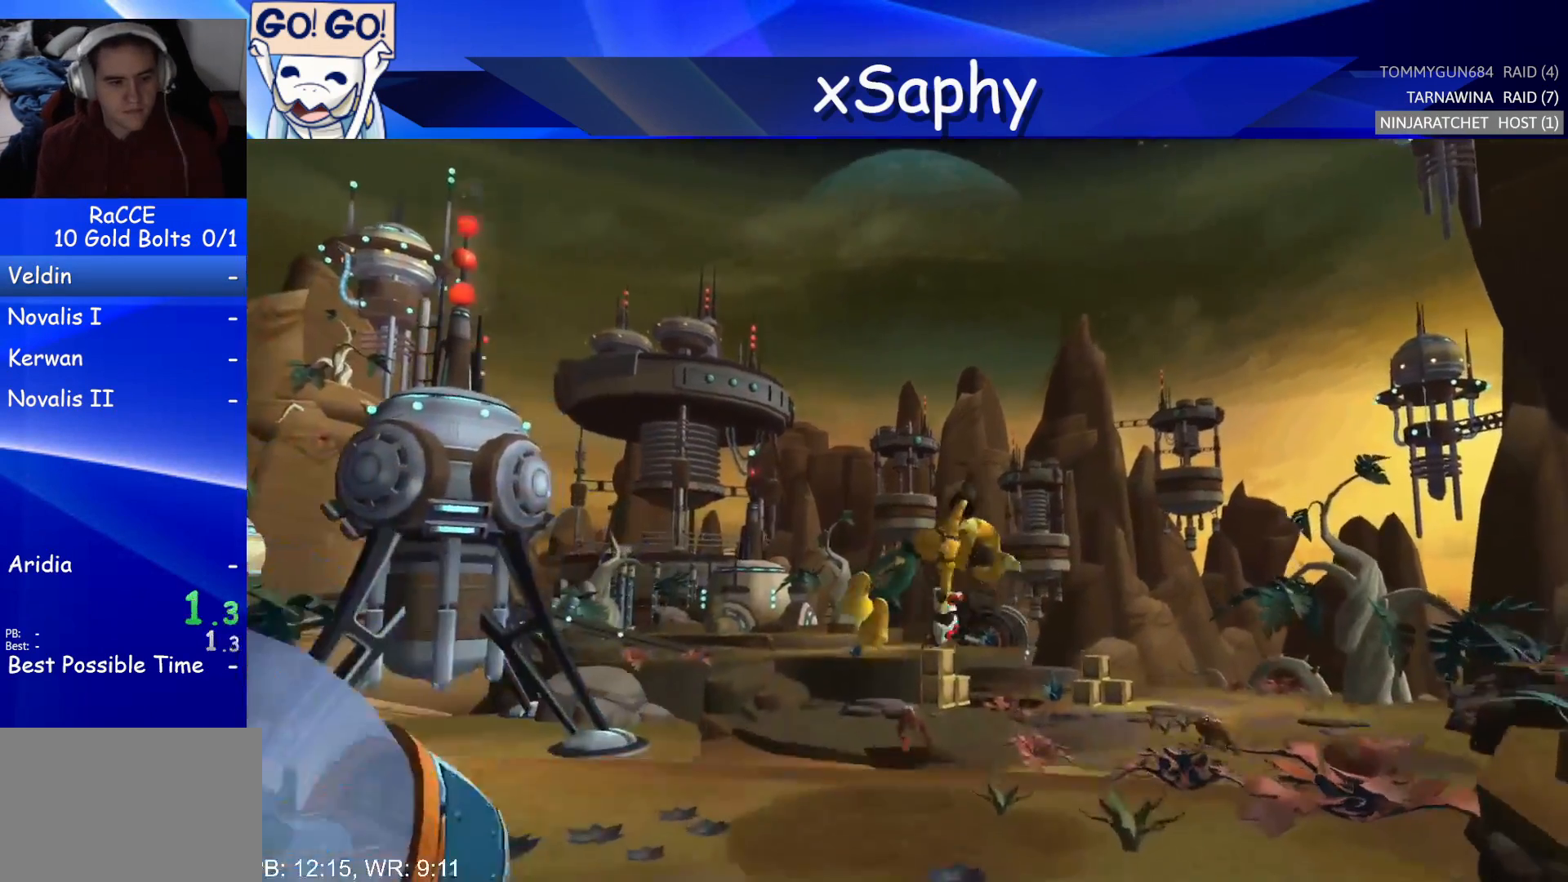
{"buttons": [], "left_stick": "up", "right_stick": "center", "events": [[133, "right_stick", "up"], [333, "right_stick", "center"]]}
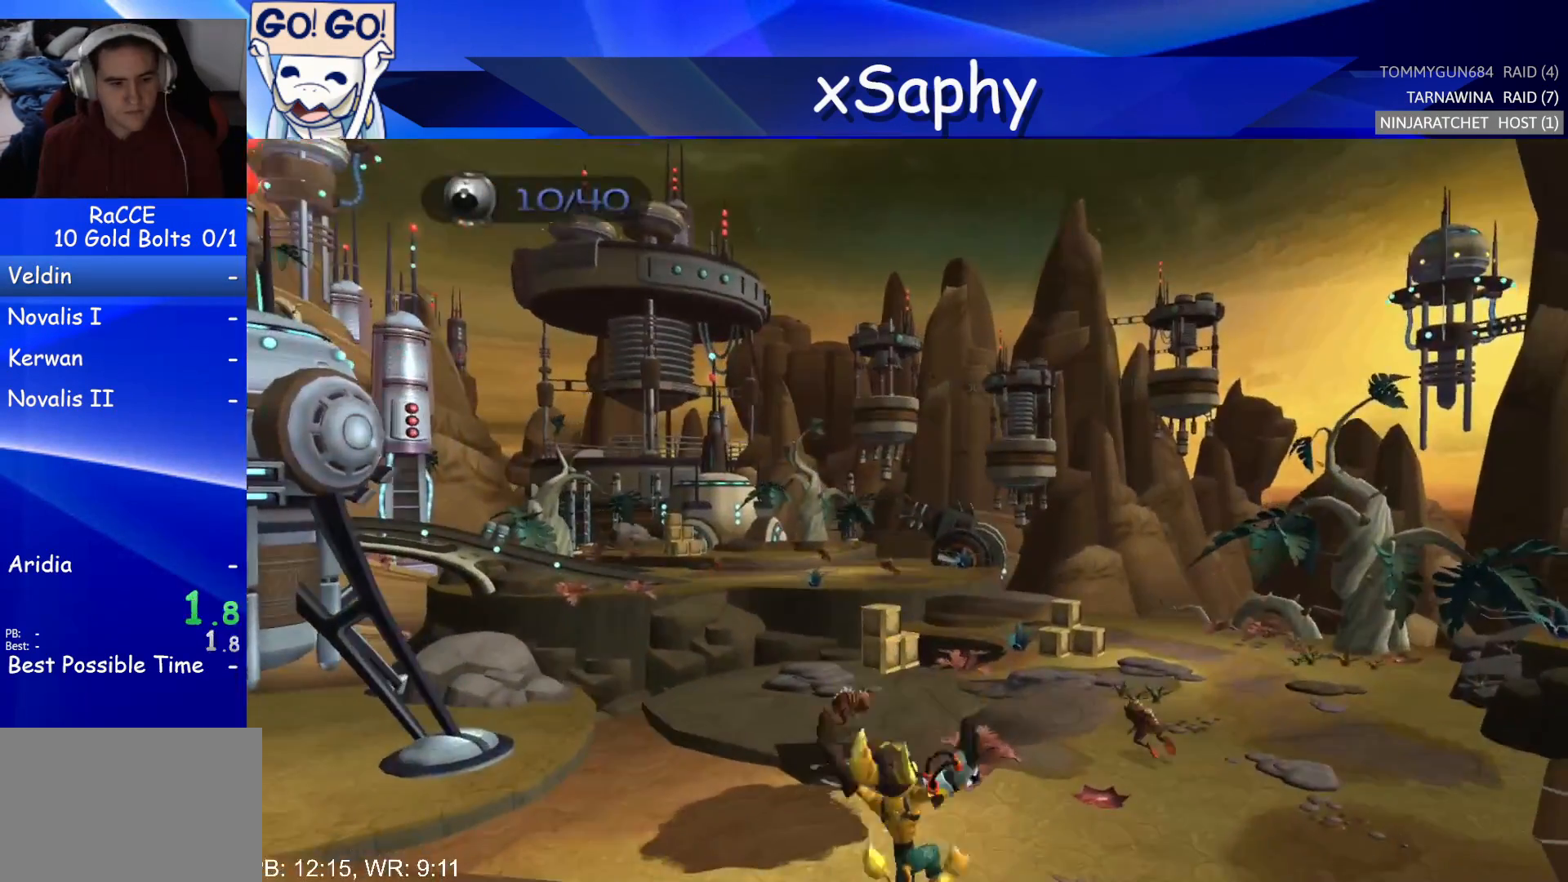
{"buttons": [], "left_stick": "up", "right_stick": "center", "events": [[17, "CROSS", "down"], [50, "R2", "down"], [117, "left_stick", "right"], [267, "CROSS", "up"], [267, "R2", "up"], [267, "left_stick", "center"], [450, "left_stick", "up"]]}
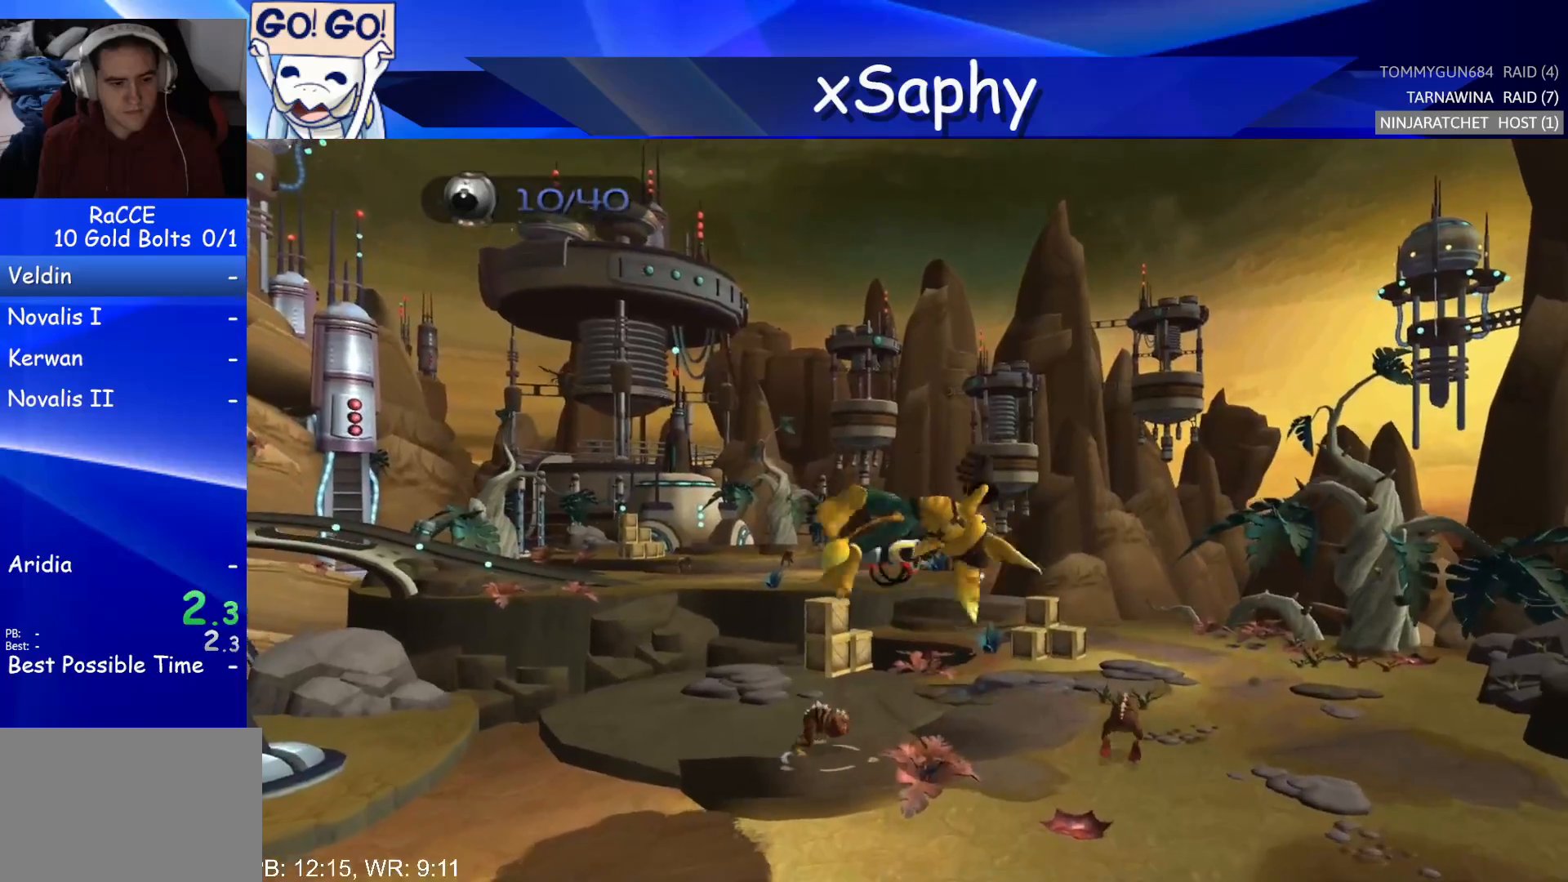
{"buttons": [], "left_stick": "up-right", "right_stick": "center", "events": [[50, "right_stick", "up-left"], [233, "right_stick", "center"], [267, "left_stick", "up-right"]]}
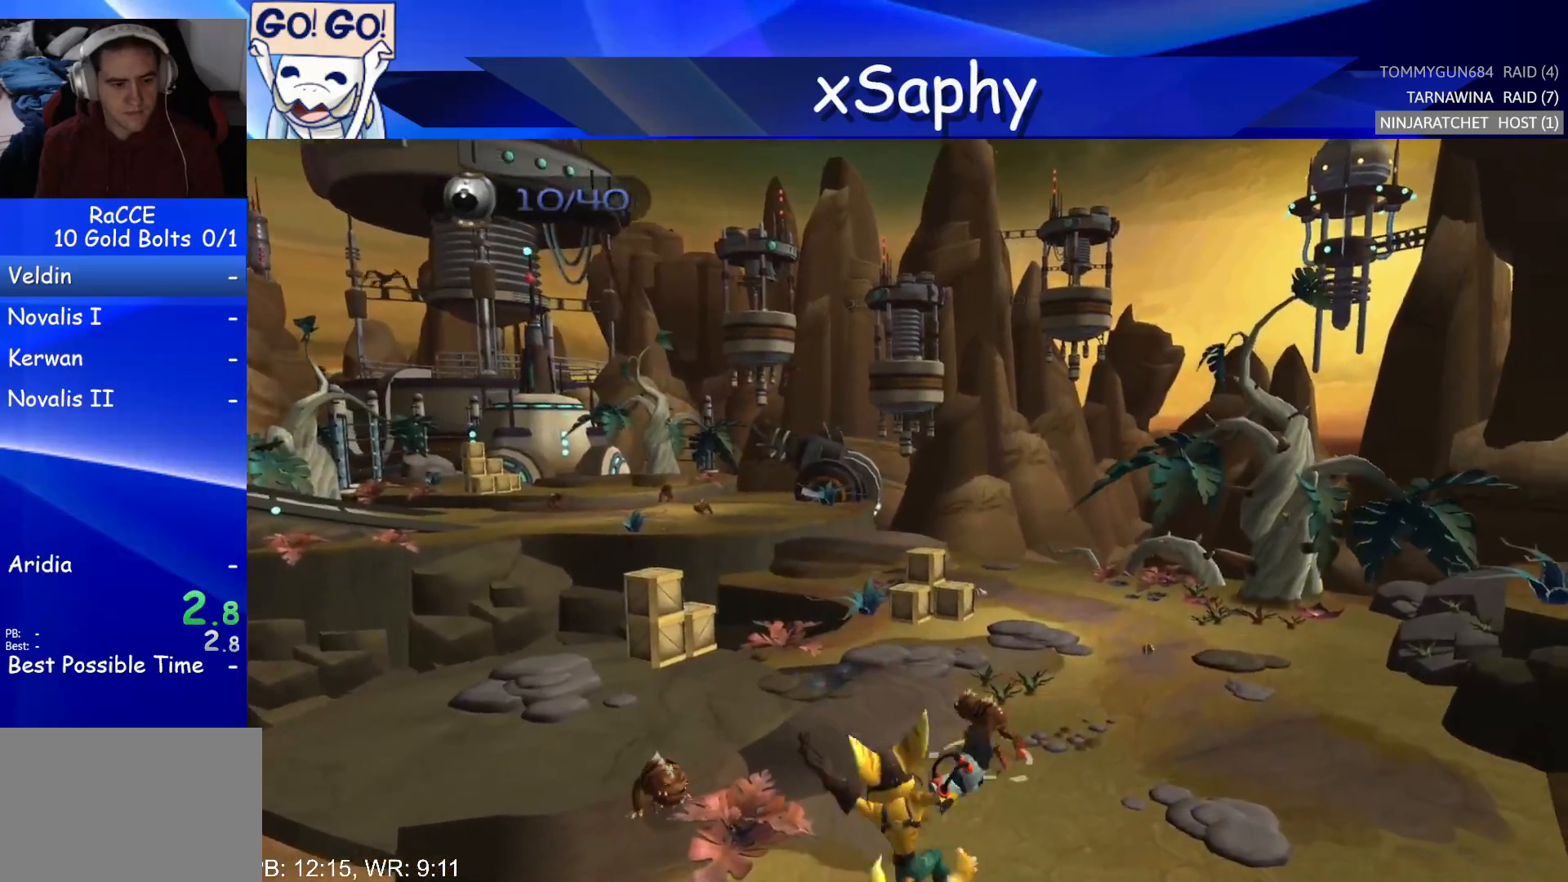
{"buttons": [], "left_stick": "up-right", "right_stick": "center", "events": [[67, "CROSS", "down"], [83, "R2", "down"], [167, "left_stick", "left"], [317, "CROSS", "up"], [317, "left_stick", "center"], [333, "R2", "up"], [467, "left_stick", "up-right"]]}
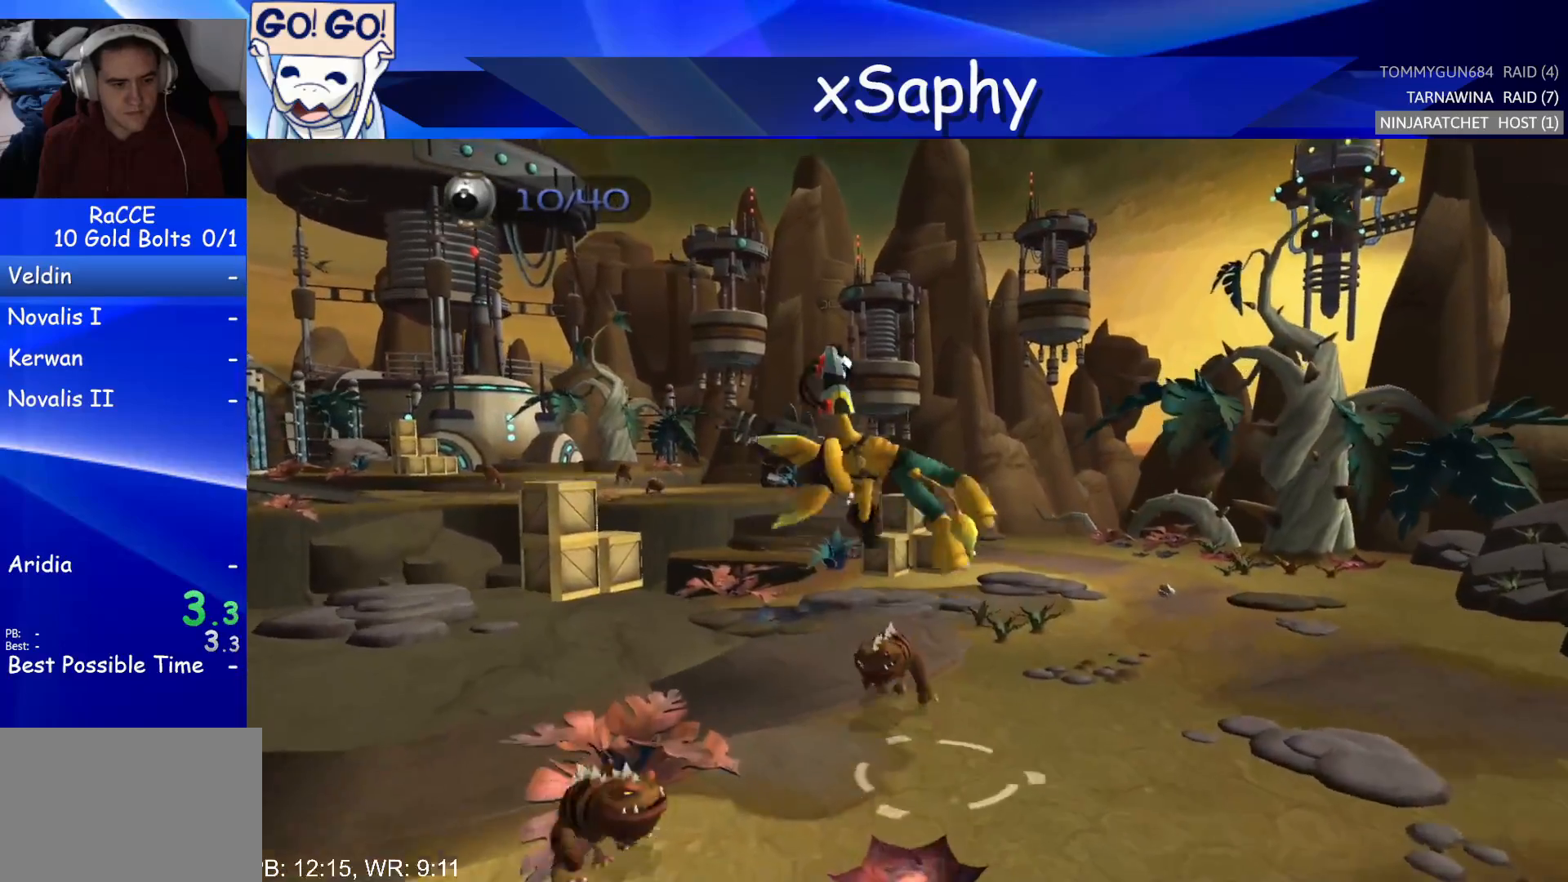
{"buttons": ["CROSS", "R2"], "left_stick": "up-right", "right_stick": "center", "events": [[67, "right_stick", "up"], [267, "right_stick", "center"], [483, "CROSS", "down"], [483, "R2", "down"]]}
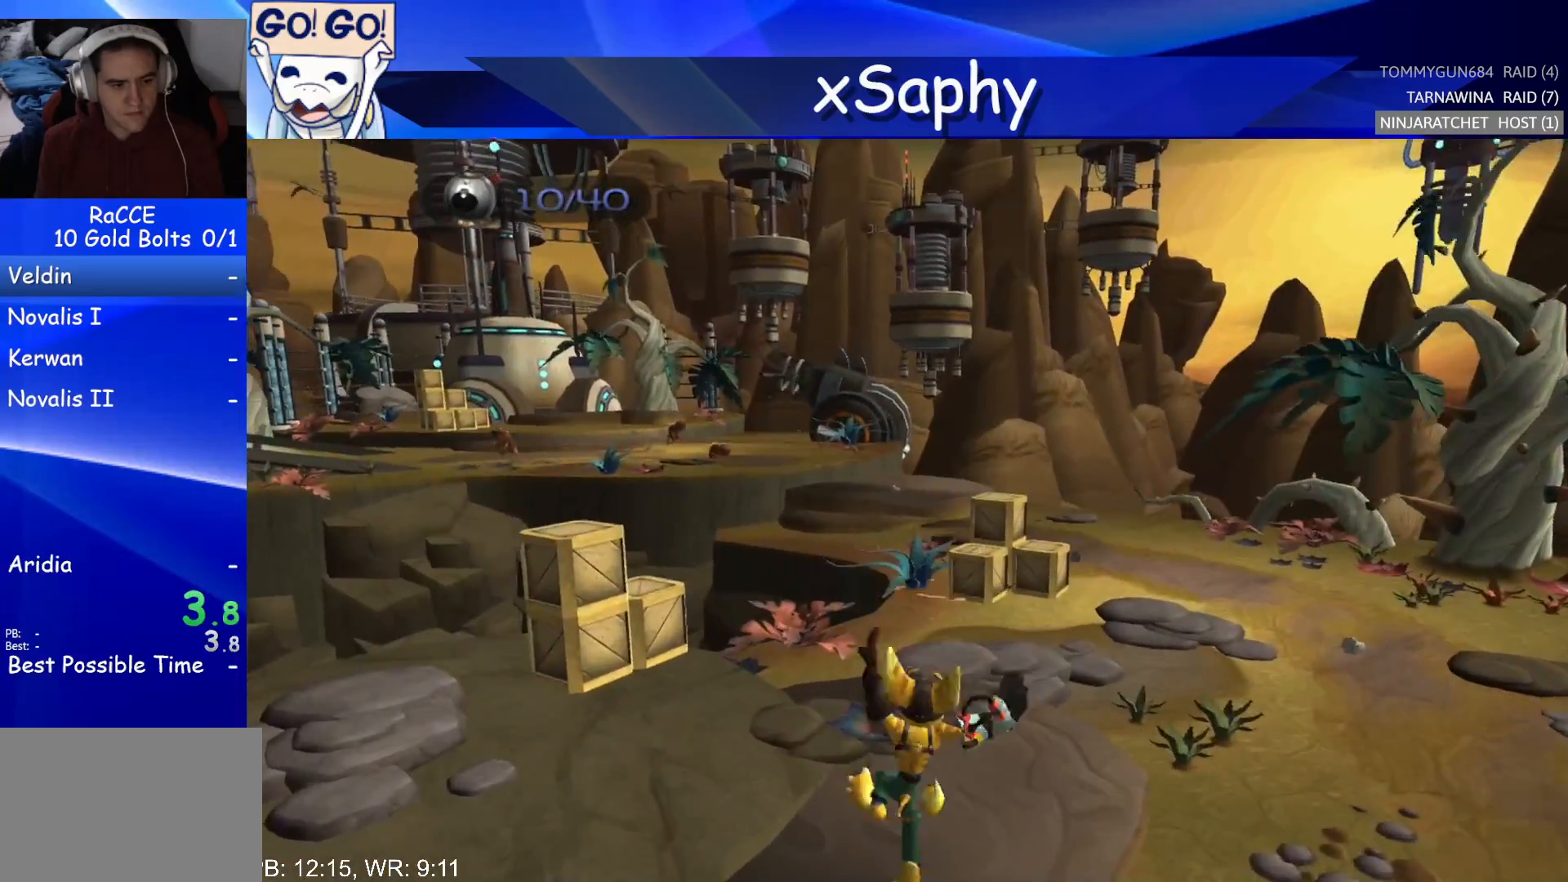
{"buttons": [], "left_stick": "up-right", "right_stick": "up", "events": [[17, "left_stick", "up-left"], [67, "left_stick", "left"], [200, "left_stick", "center"], [233, "CROSS", "up"], [267, "R2", "up"], [333, "left_stick", "up-right"], [417, "right_stick", "up"]]}
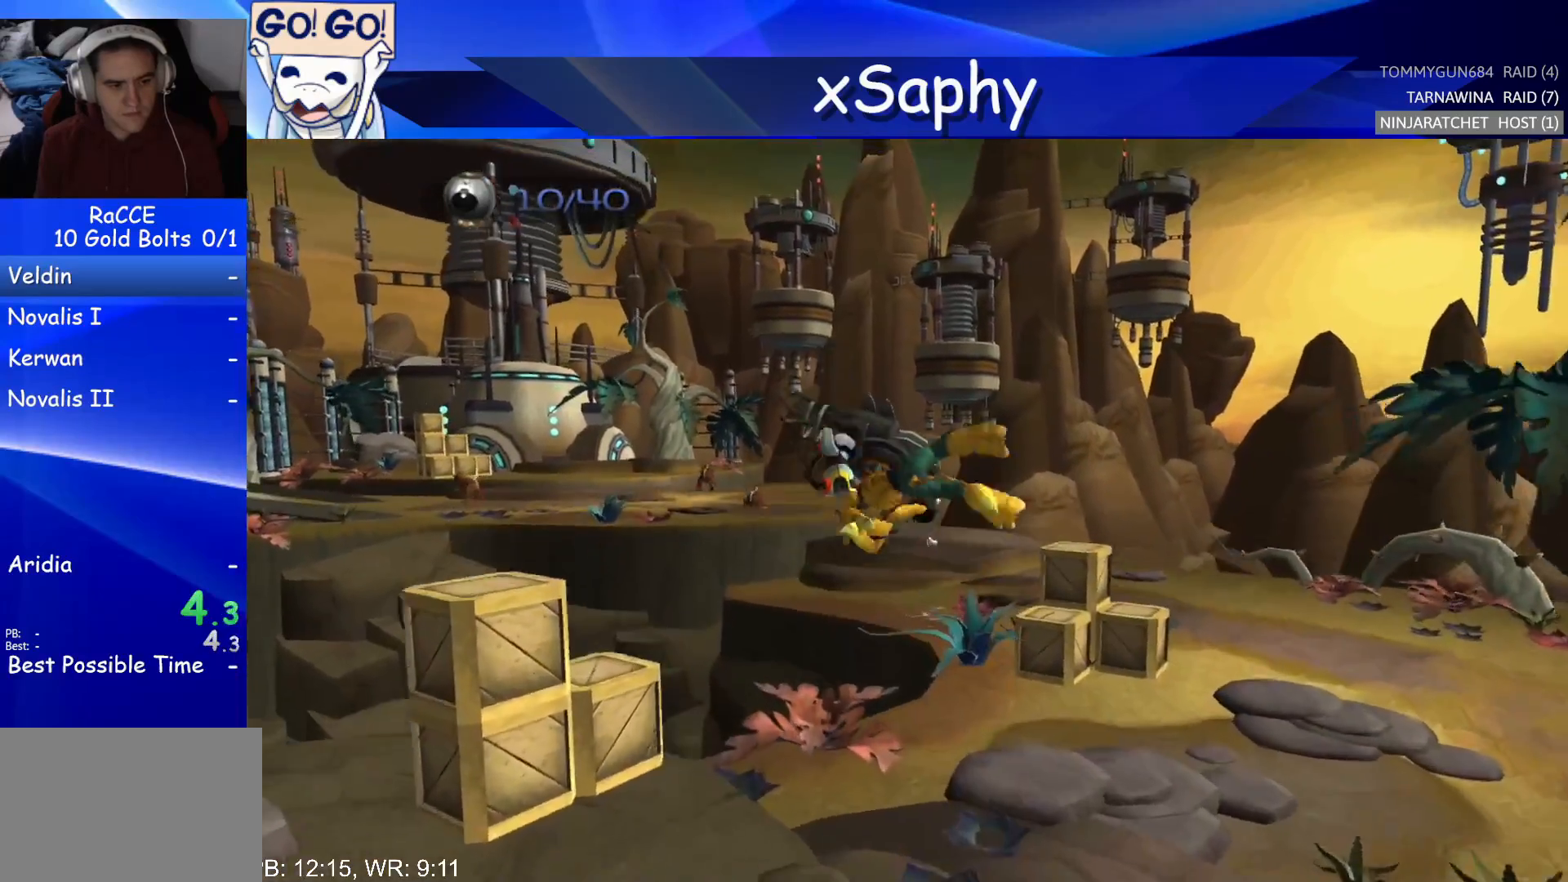
{"buttons": ["CROSS"], "left_stick": "right", "right_stick": "center", "events": [[117, "right_stick", "center"], [200, "left_stick", "right"], [450, "CROSS", "down"]]}
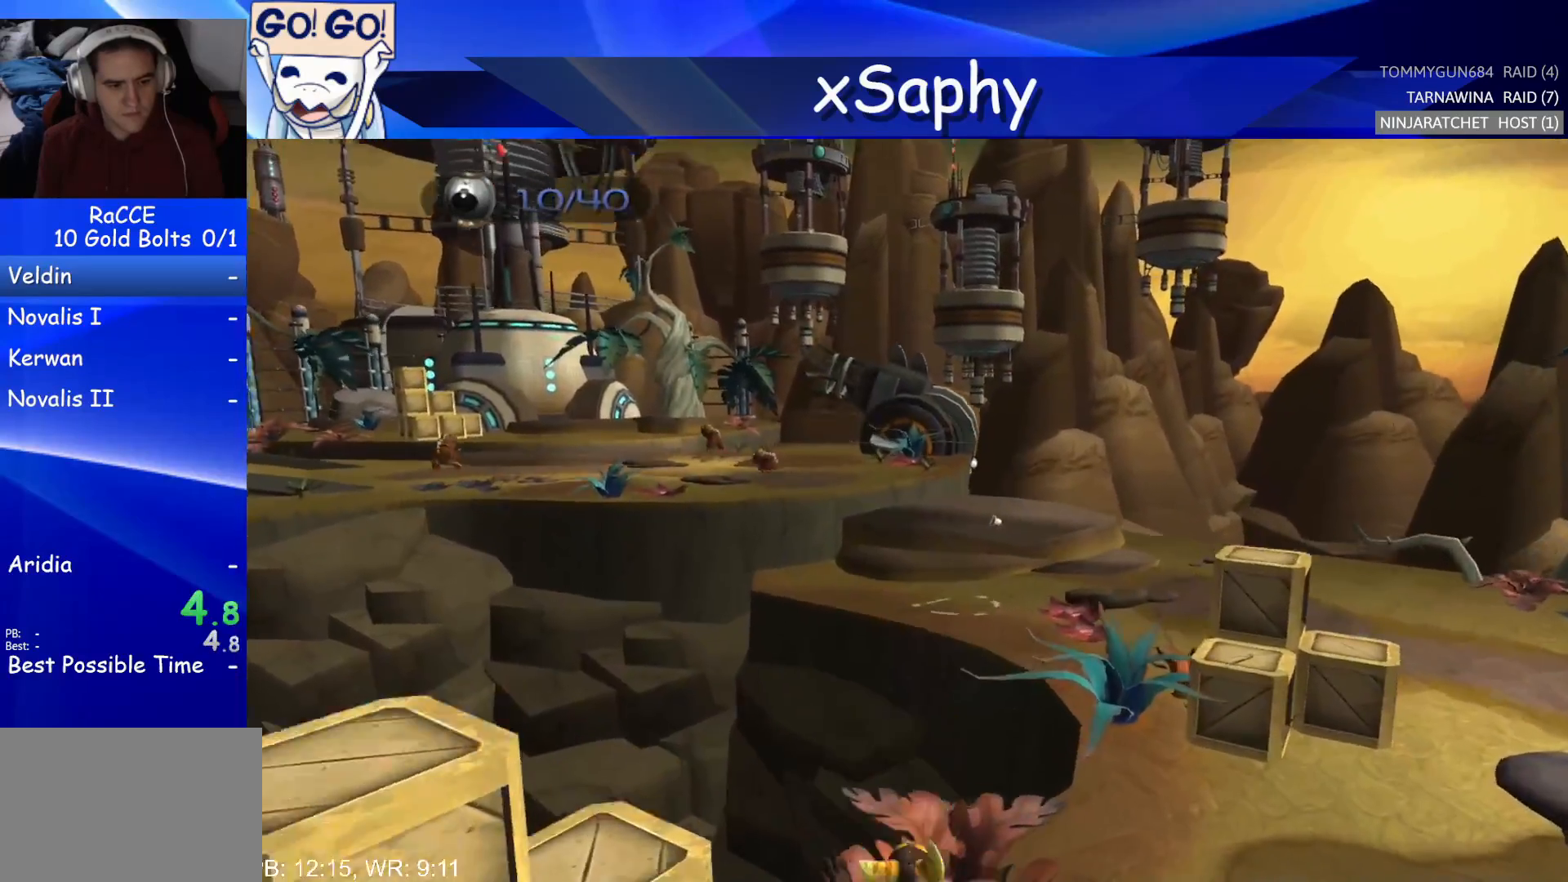
{"buttons": [], "left_stick": "up", "right_stick": "up-right", "events": [[117, "CROSS", "up"], [267, "left_stick", "up-right"], [283, "right_stick", "up-right"], [467, "left_stick", "up"]]}
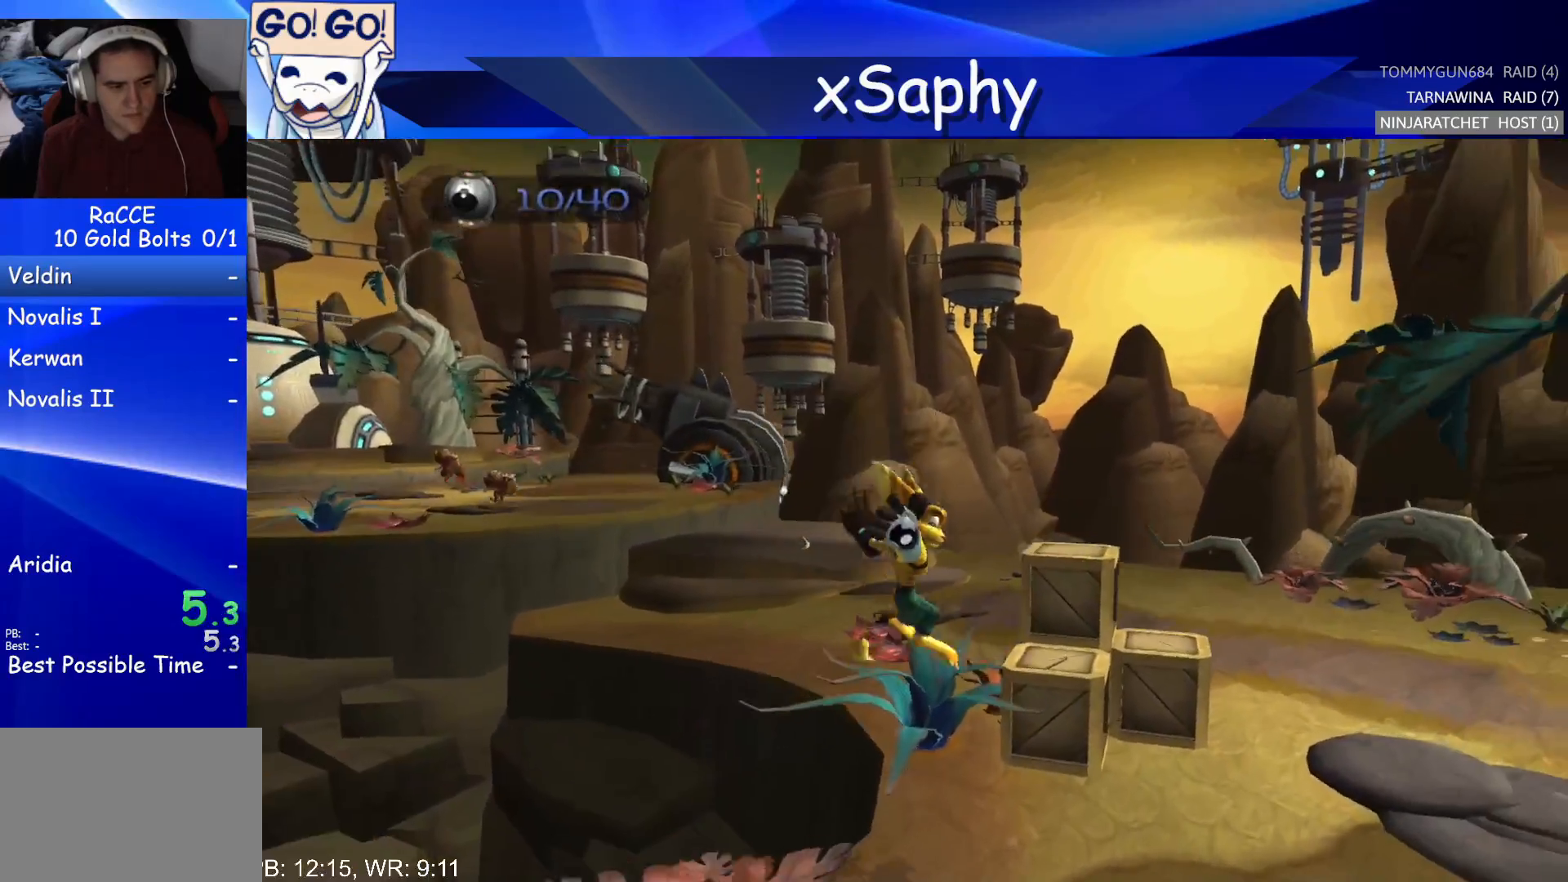
{"buttons": [], "left_stick": "up", "right_stick": "up-right", "events": []}
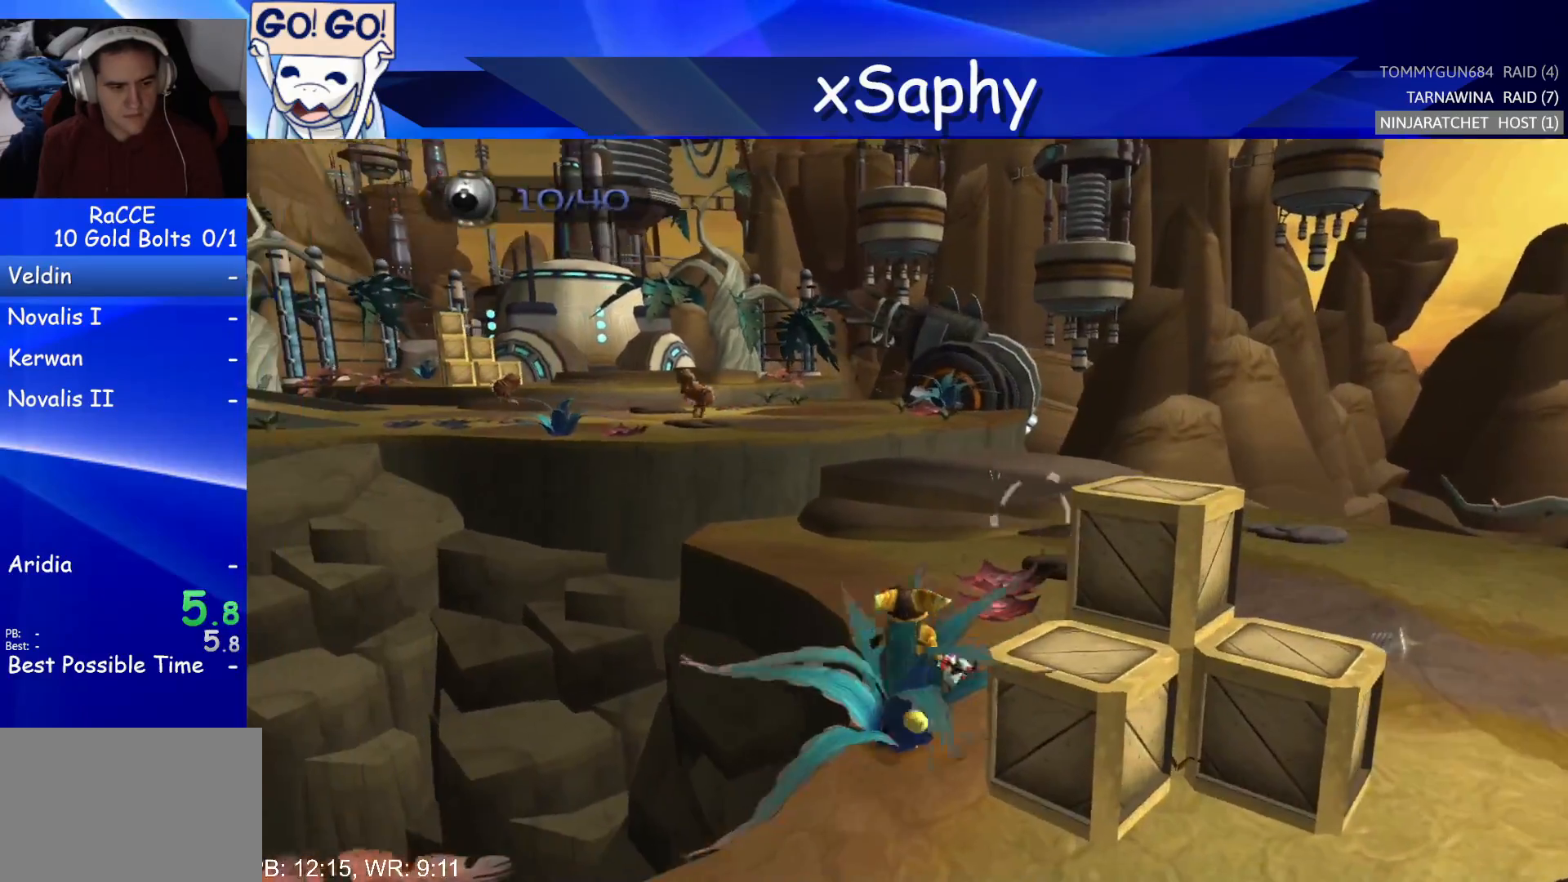
{"buttons": [], "left_stick": "up", "right_stick": "up-right", "events": [[267, "CROSS", "down"], [450, "CROSS", "up"]]}
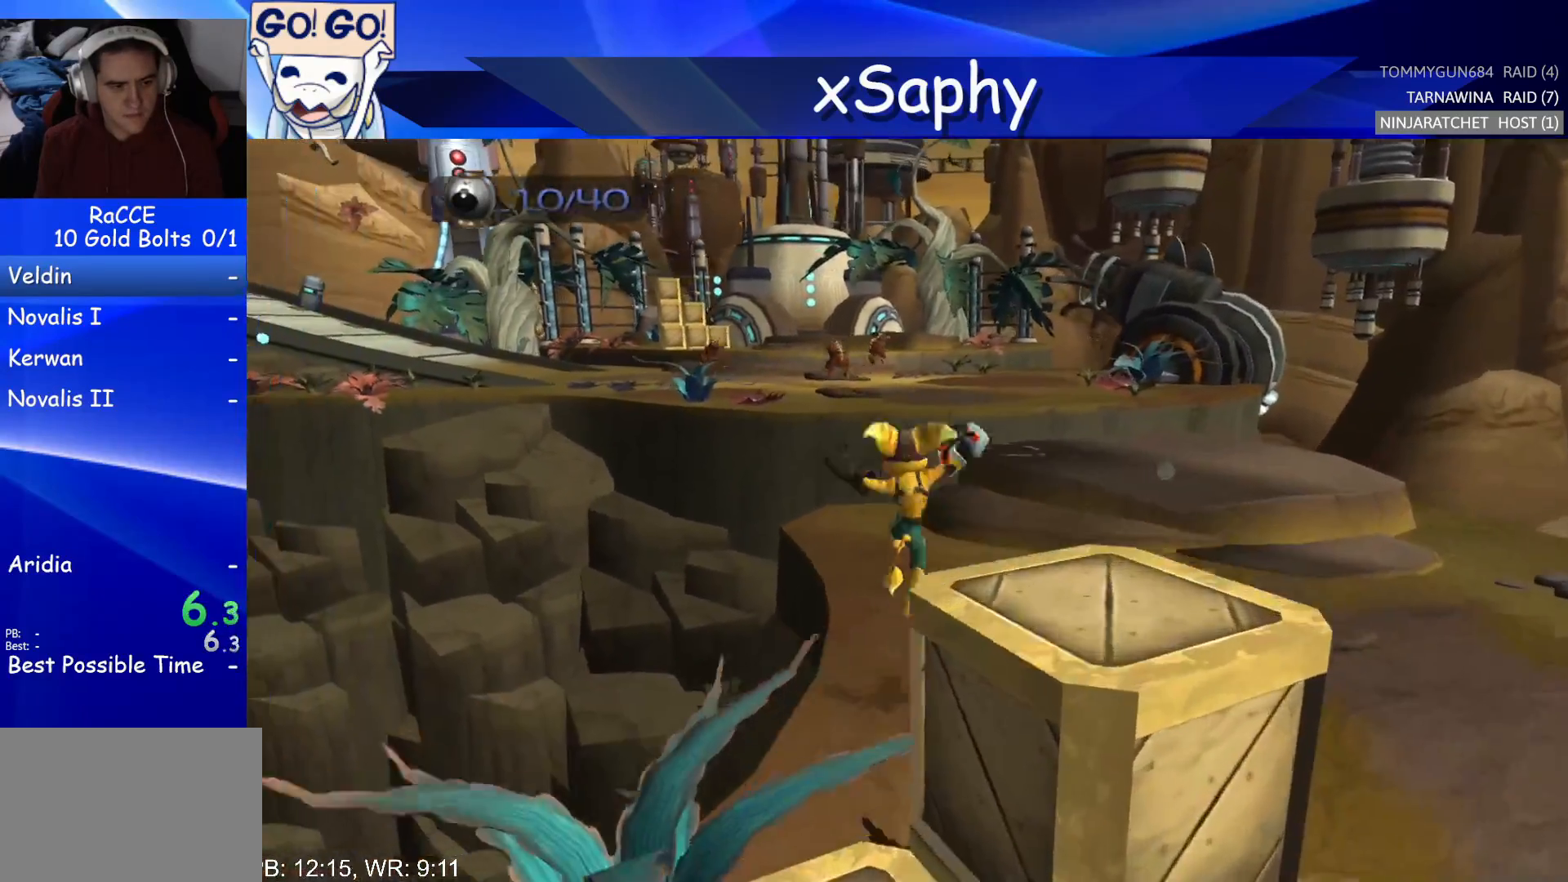
{"buttons": [], "left_stick": "up", "right_stick": "up", "events": [[217, "right_stick", "center"], [400, "right_stick", "up"]]}
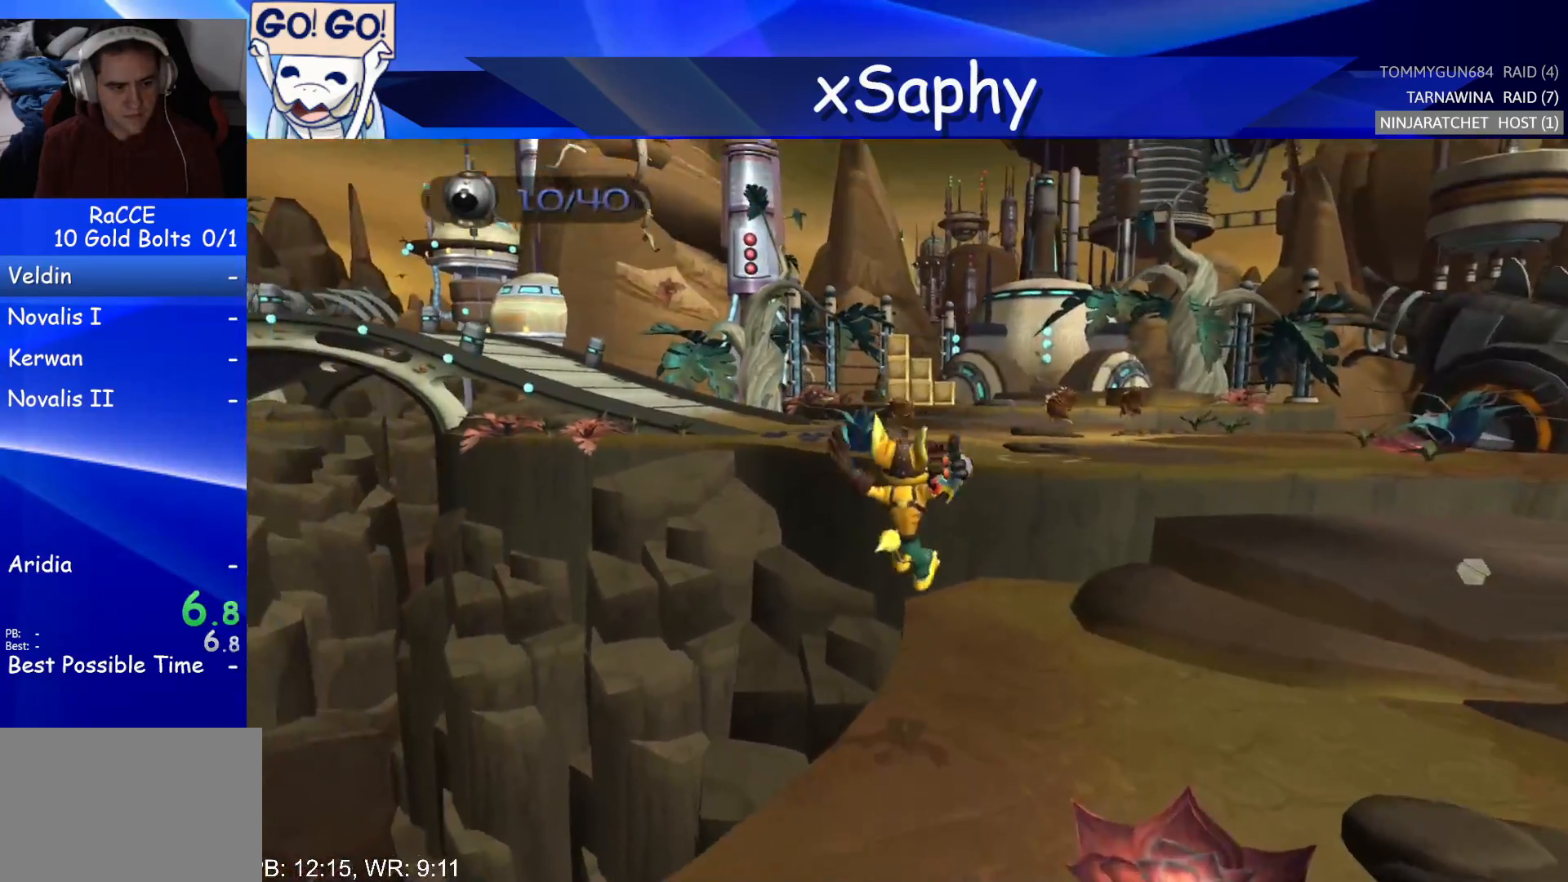
{"buttons": ["CROSS", "R2"], "left_stick": "right", "right_stick": "center", "events": [[17, "right_stick", "center"], [417, "CROSS", "down"], [417, "R2", "down"], [483, "left_stick", "right"]]}
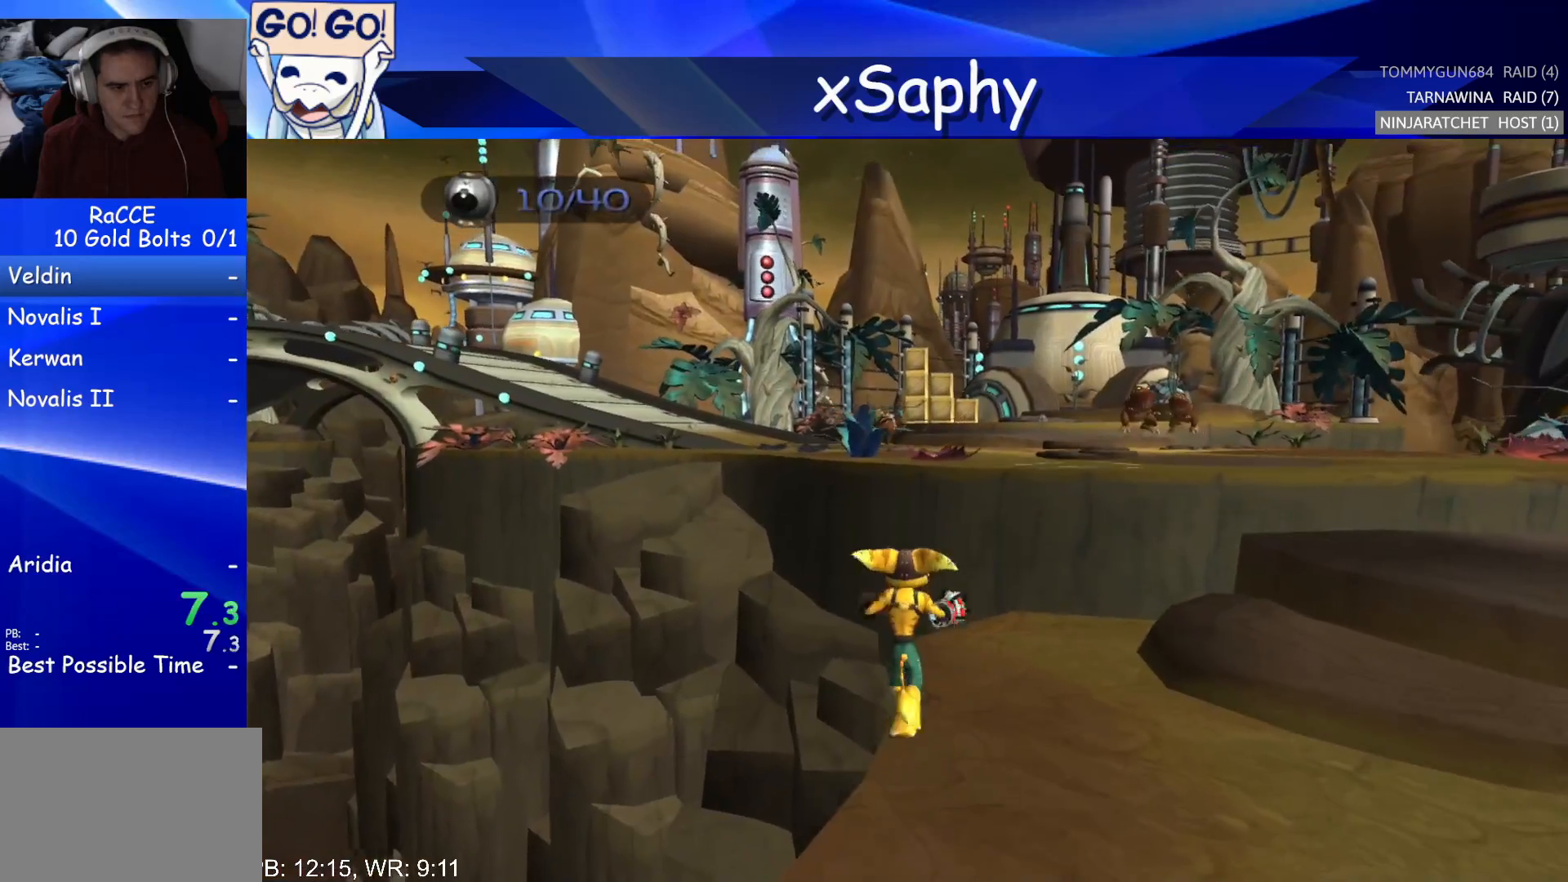
{"buttons": [], "left_stick": "up", "right_stick": "up-right", "events": [[117, "left_stick", "center"], [200, "CROSS", "up"], [217, "R2", "up"], [317, "left_stick", "up"], [417, "right_stick", "up-right"]]}
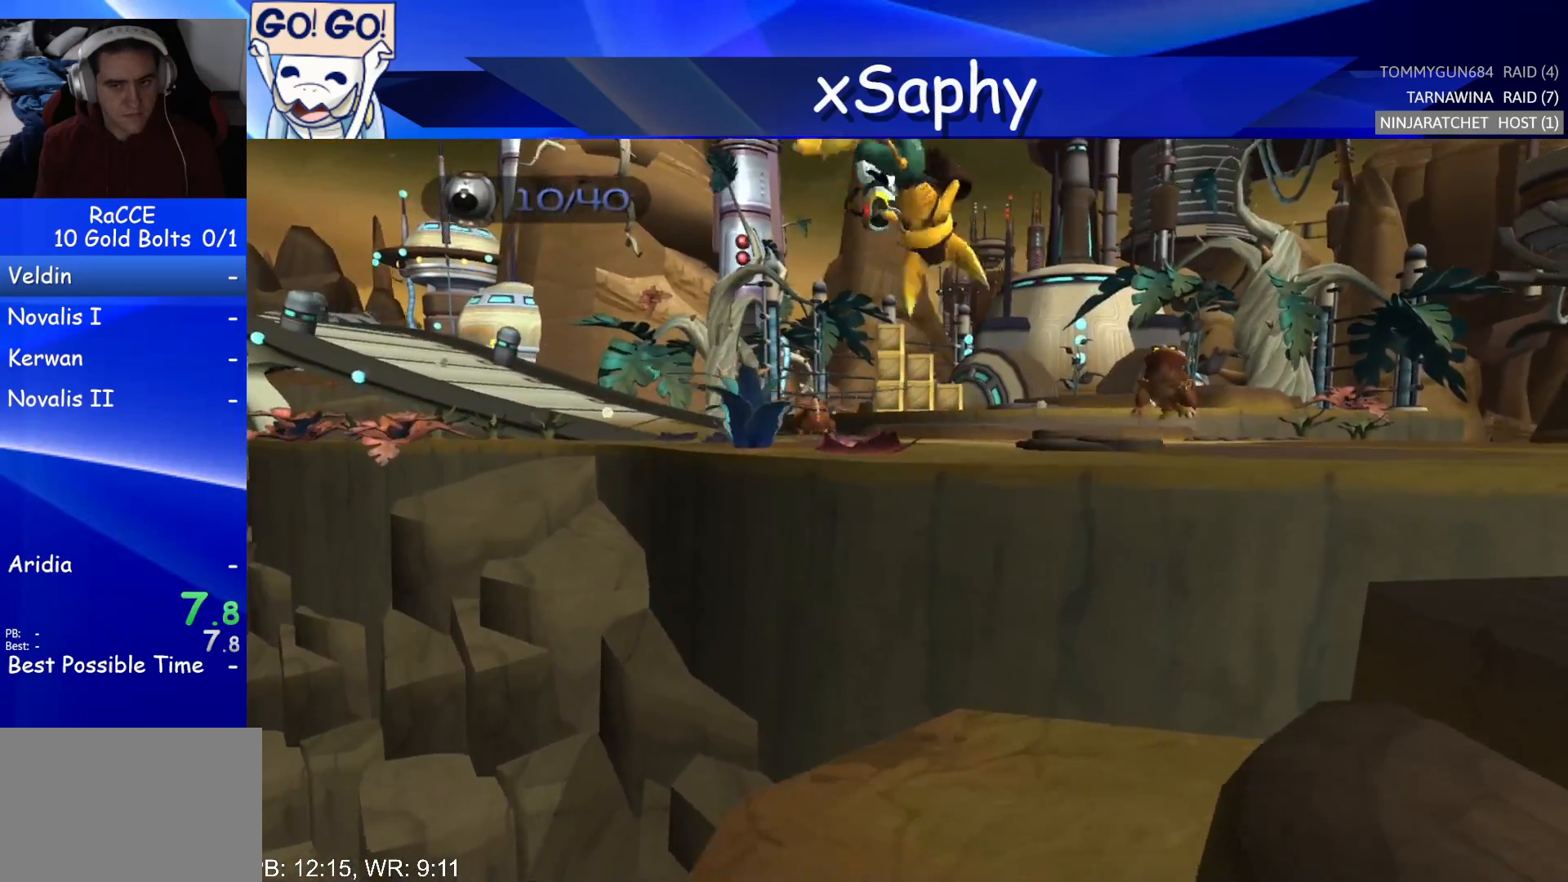
{"buttons": [], "left_stick": "up", "right_stick": "up-right", "events": [[150, "CROSS", "down"], [317, "CROSS", "up"]]}
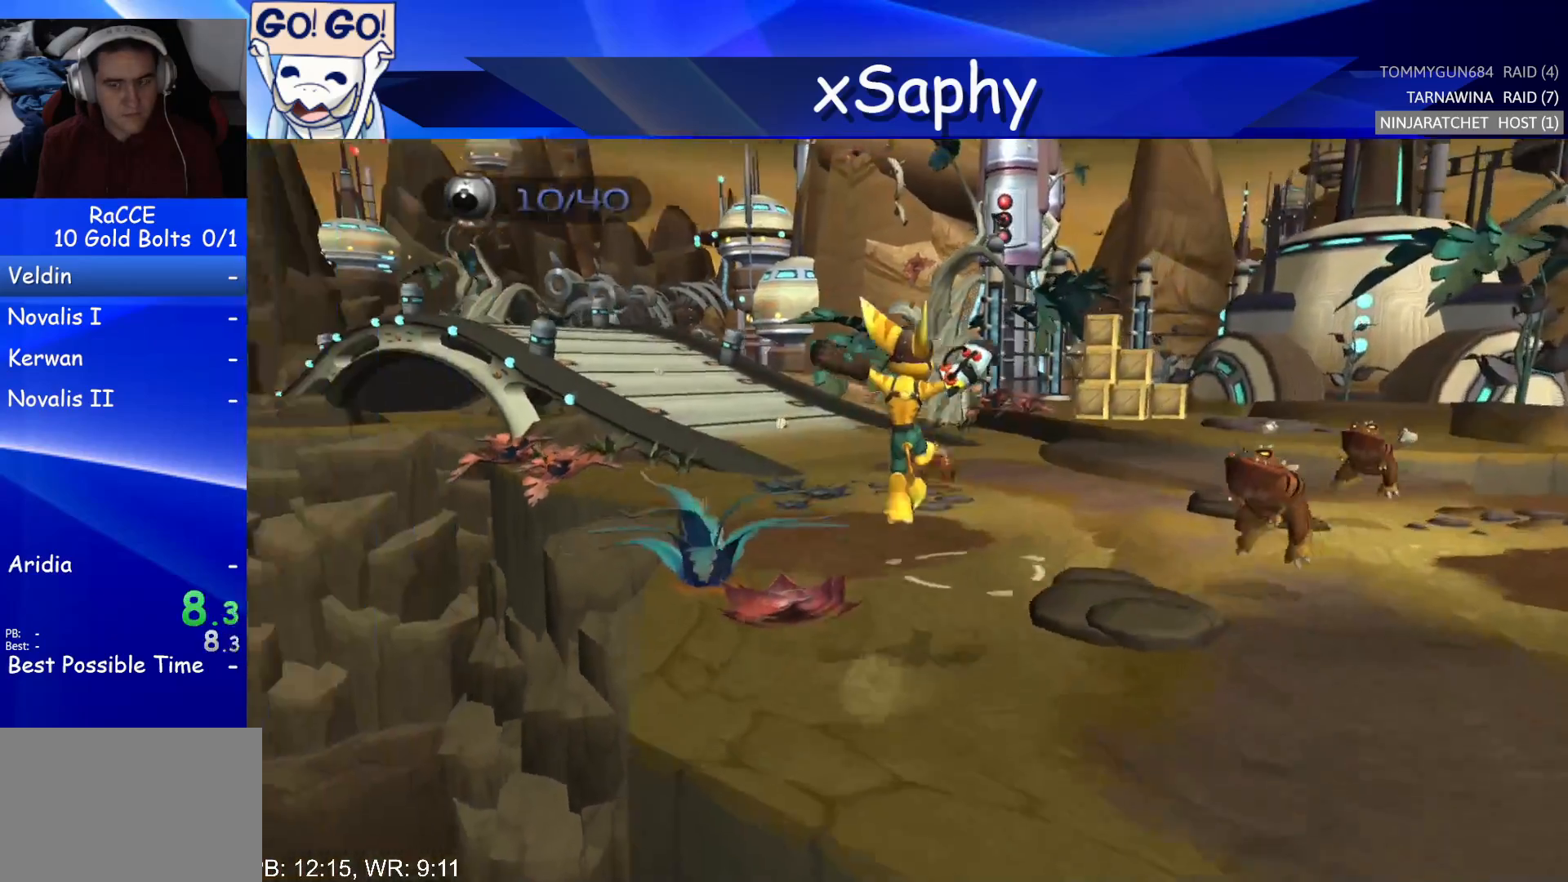
{"buttons": ["CROSS", "R2"], "left_stick": "up", "right_stick": "center", "events": [[150, "right_stick", "center"], [450, "CROSS", "down"], [450, "R2", "down"]]}
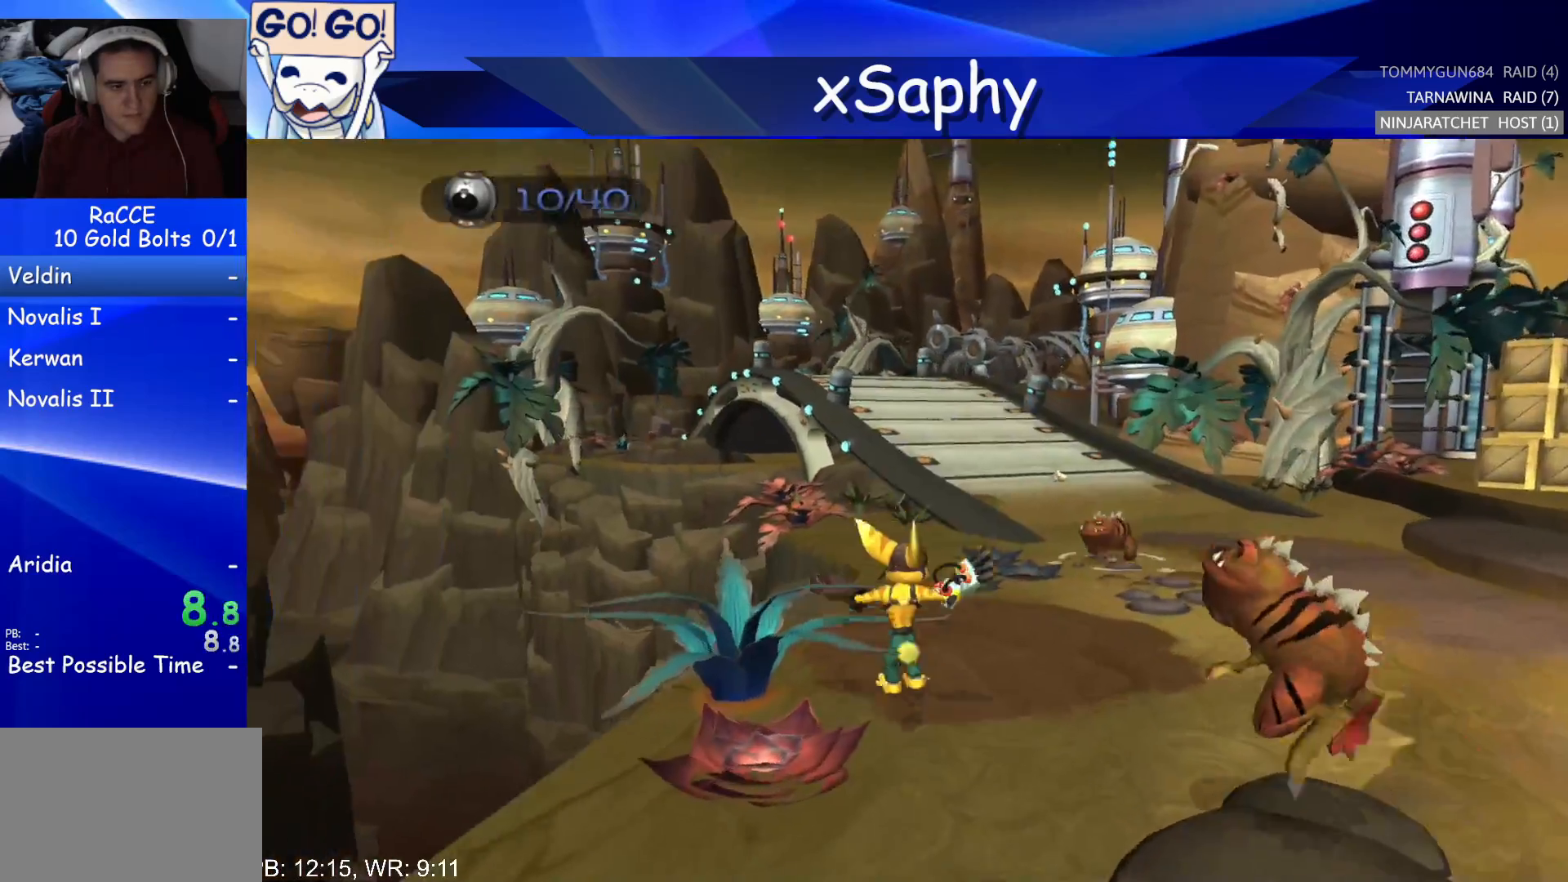
{"buttons": [], "left_stick": "up", "right_stick": "up", "events": [[17, "left_stick", "right"], [200, "CROSS", "up"], [200, "R2", "up"], [200, "left_stick", "up"], [400, "right_stick", "up"]]}
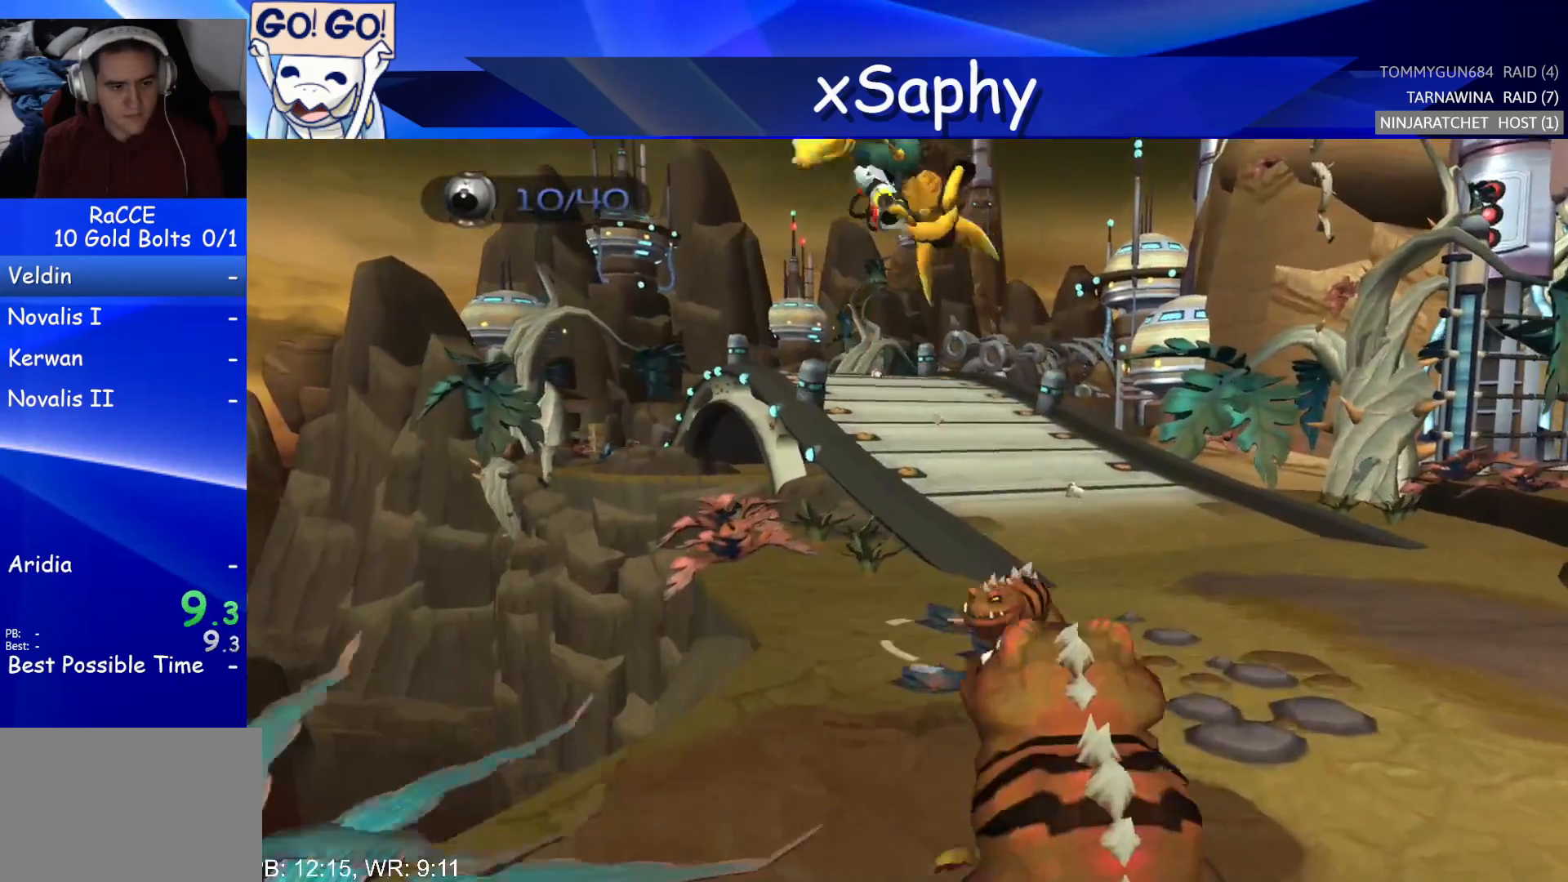
{"buttons": ["CROSS", "R2"], "left_stick": "up", "right_stick": "center", "events": [[267, "right_stick", "center"], [333, "left_stick", "up-right"], [417, "CROSS", "down"], [417, "R2", "down"], [467, "left_stick", "up"]]}
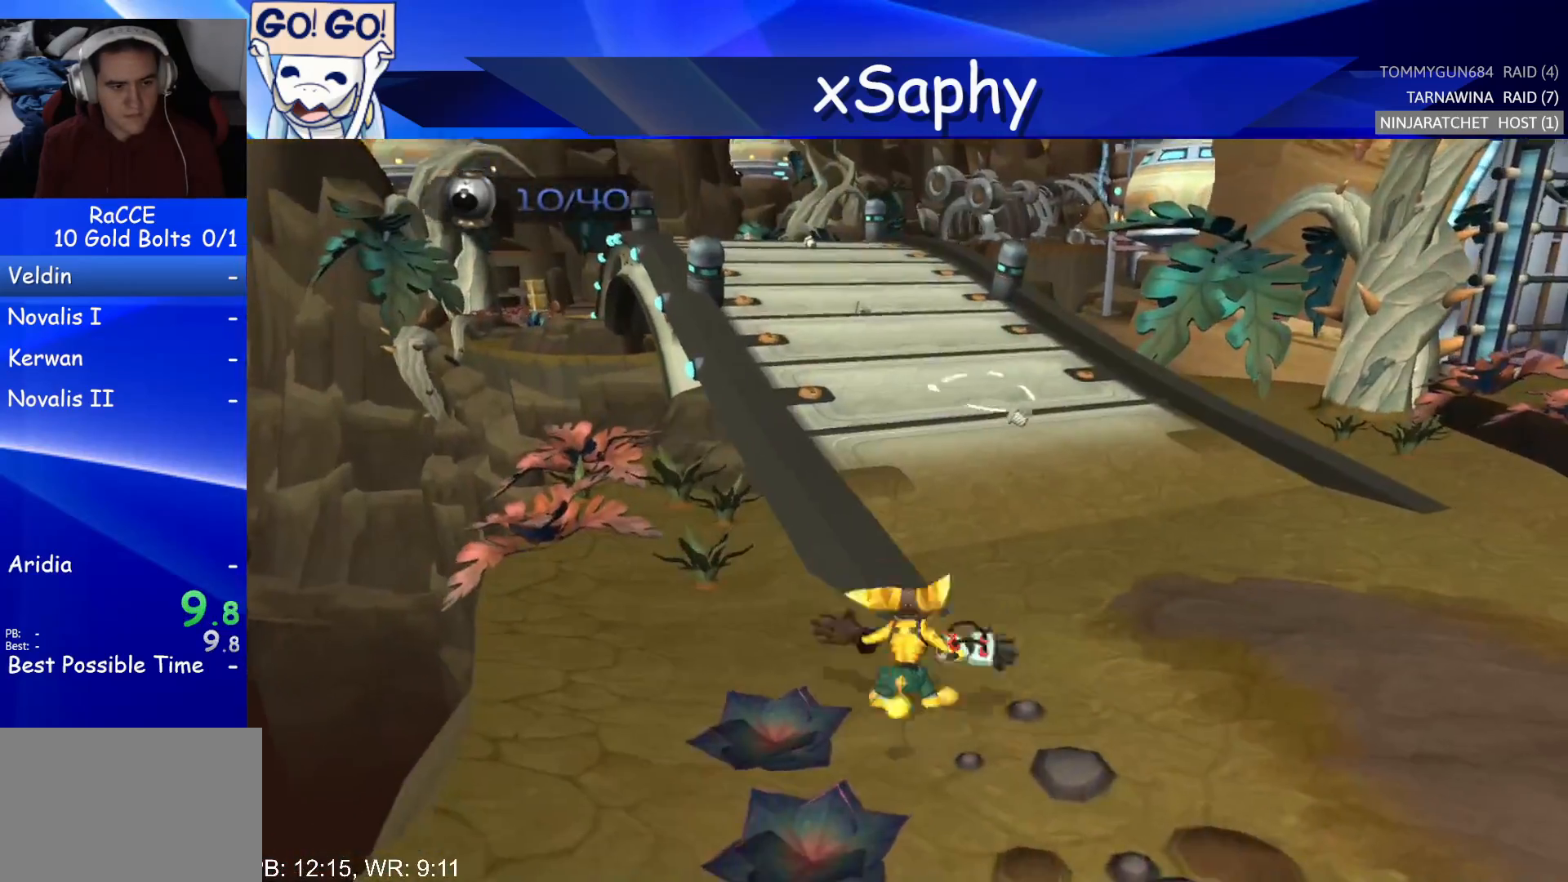
{"buttons": [], "left_stick": "up", "right_stick": "up", "events": [[17, "left_stick", "left"], [167, "left_stick", "center"], [200, "R2", "up"], [217, "CROSS", "up"], [317, "left_stick", "up"], [400, "right_stick", "up"]]}
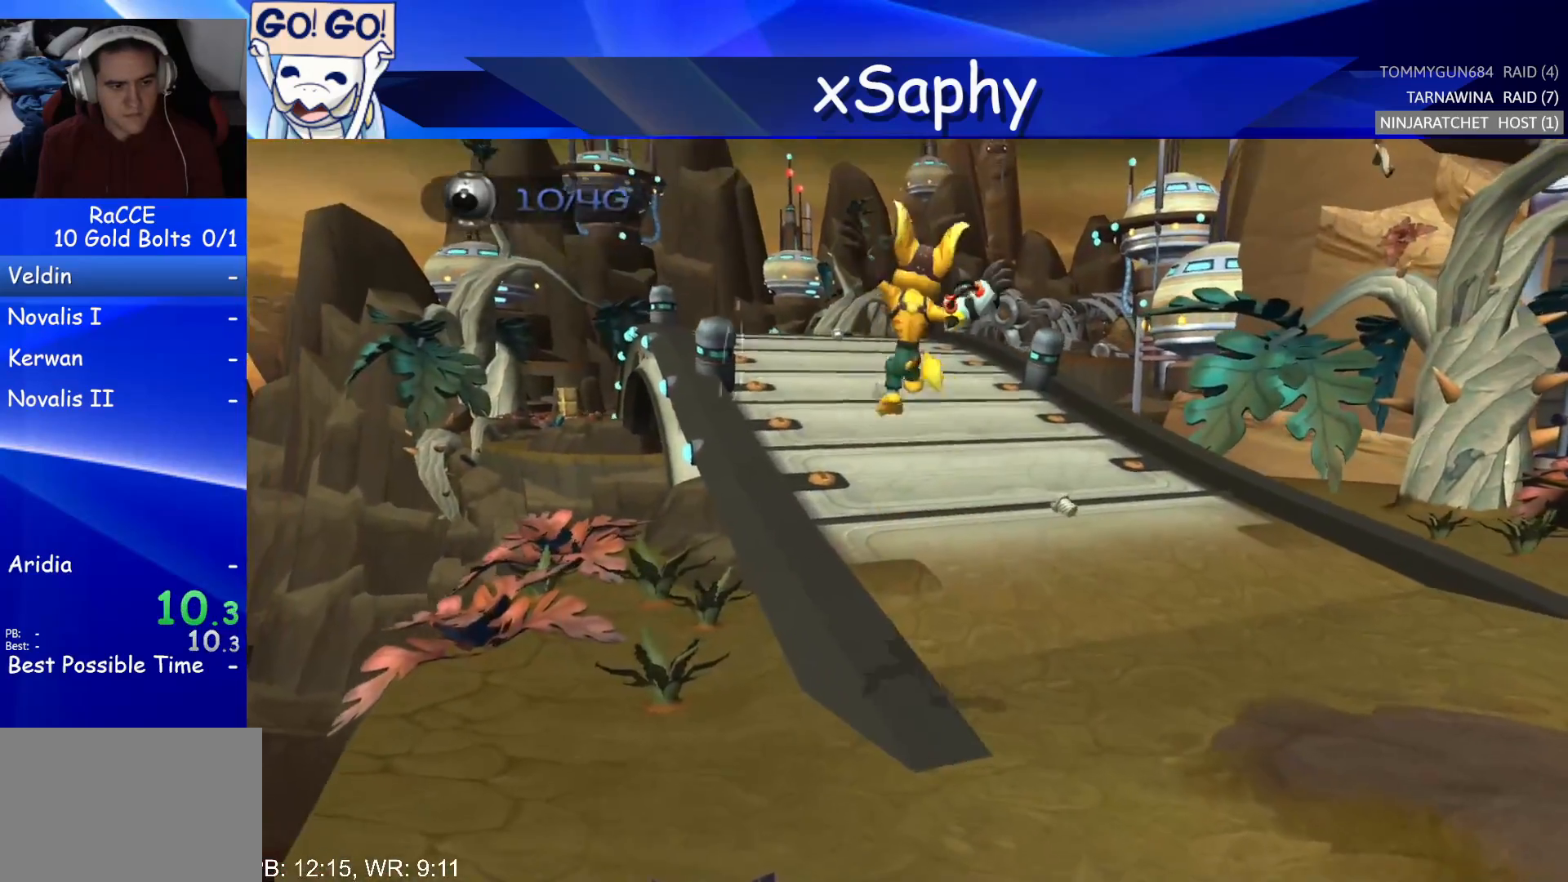
{"buttons": ["CROSS", "R2"], "left_stick": "left", "right_stick": "center", "events": [[200, "right_stick", "center"], [317, "CROSS", "down"], [367, "R2", "down"], [400, "left_stick", "left"]]}
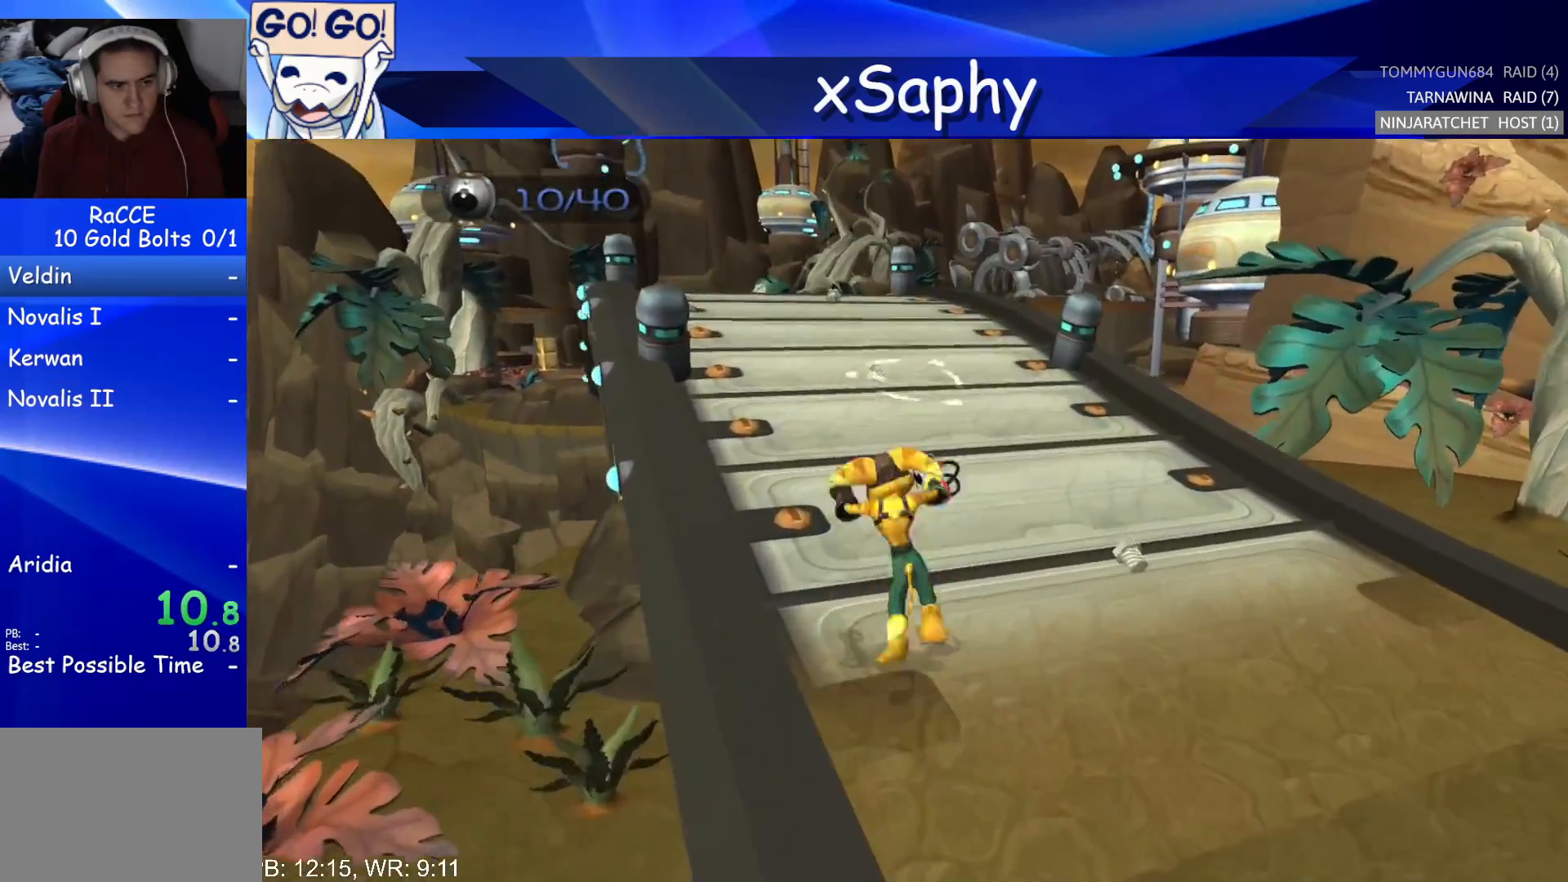
{"buttons": [], "left_stick": "up-right", "right_stick": "center", "events": [[17, "left_stick", "center"], [83, "CROSS", "up"], [83, "R2", "up"], [167, "left_stick", "up-right"], [233, "right_stick", "up"], [400, "right_stick", "center"]]}
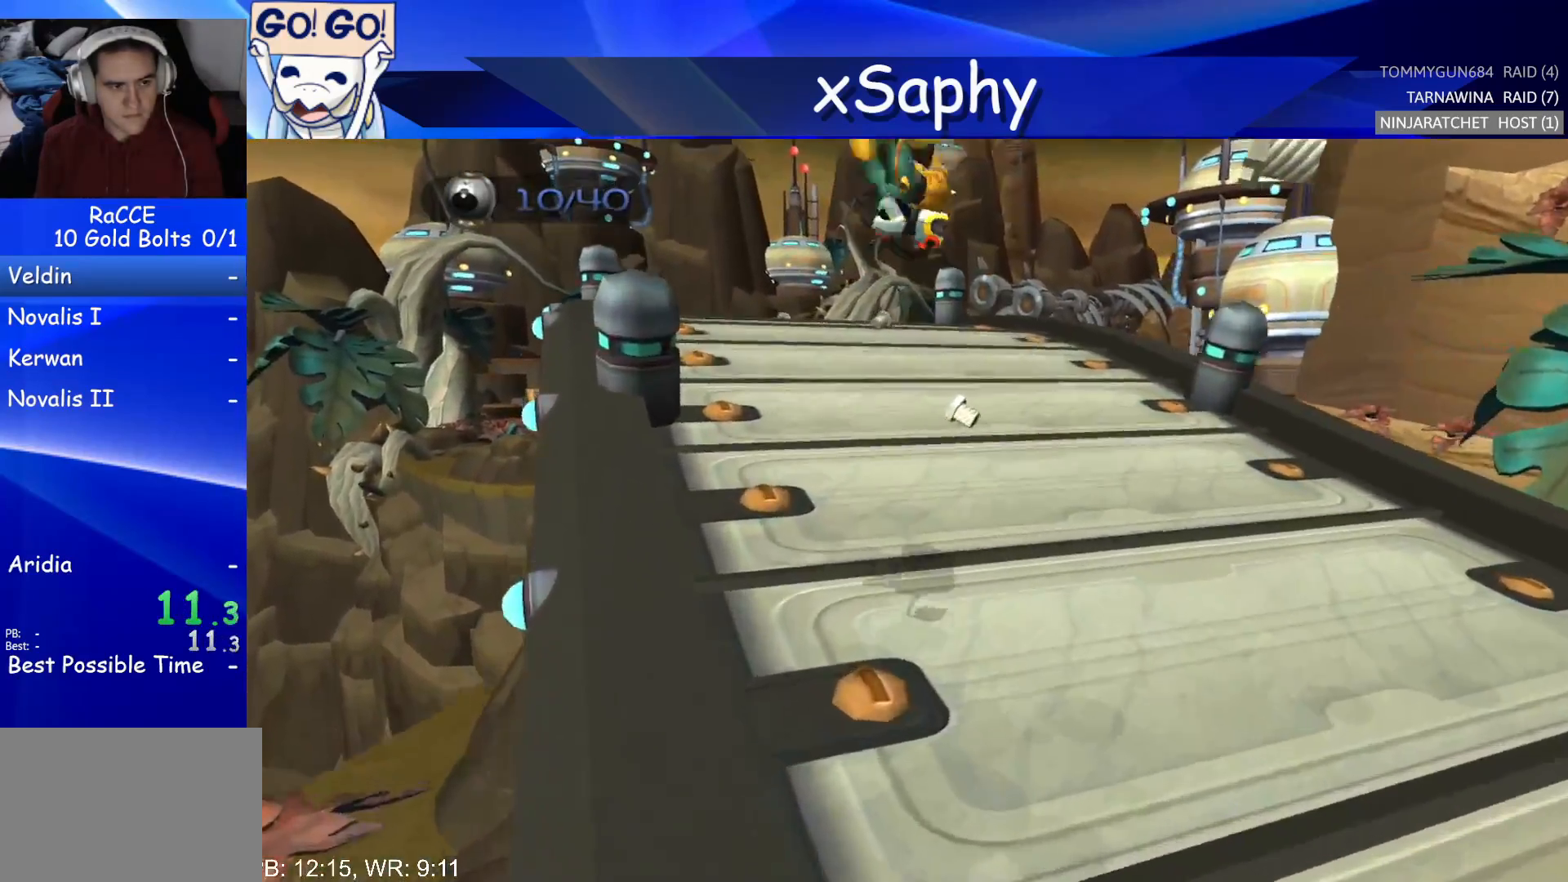
{"buttons": [], "left_stick": "up-right", "right_stick": "center", "events": [[83, "CROSS", "down"], [117, "R2", "down"], [200, "left_stick", "left"], [317, "left_stick", "center"], [333, "CROSS", "up"], [333, "R2", "up"], [467, "left_stick", "up-right"]]}